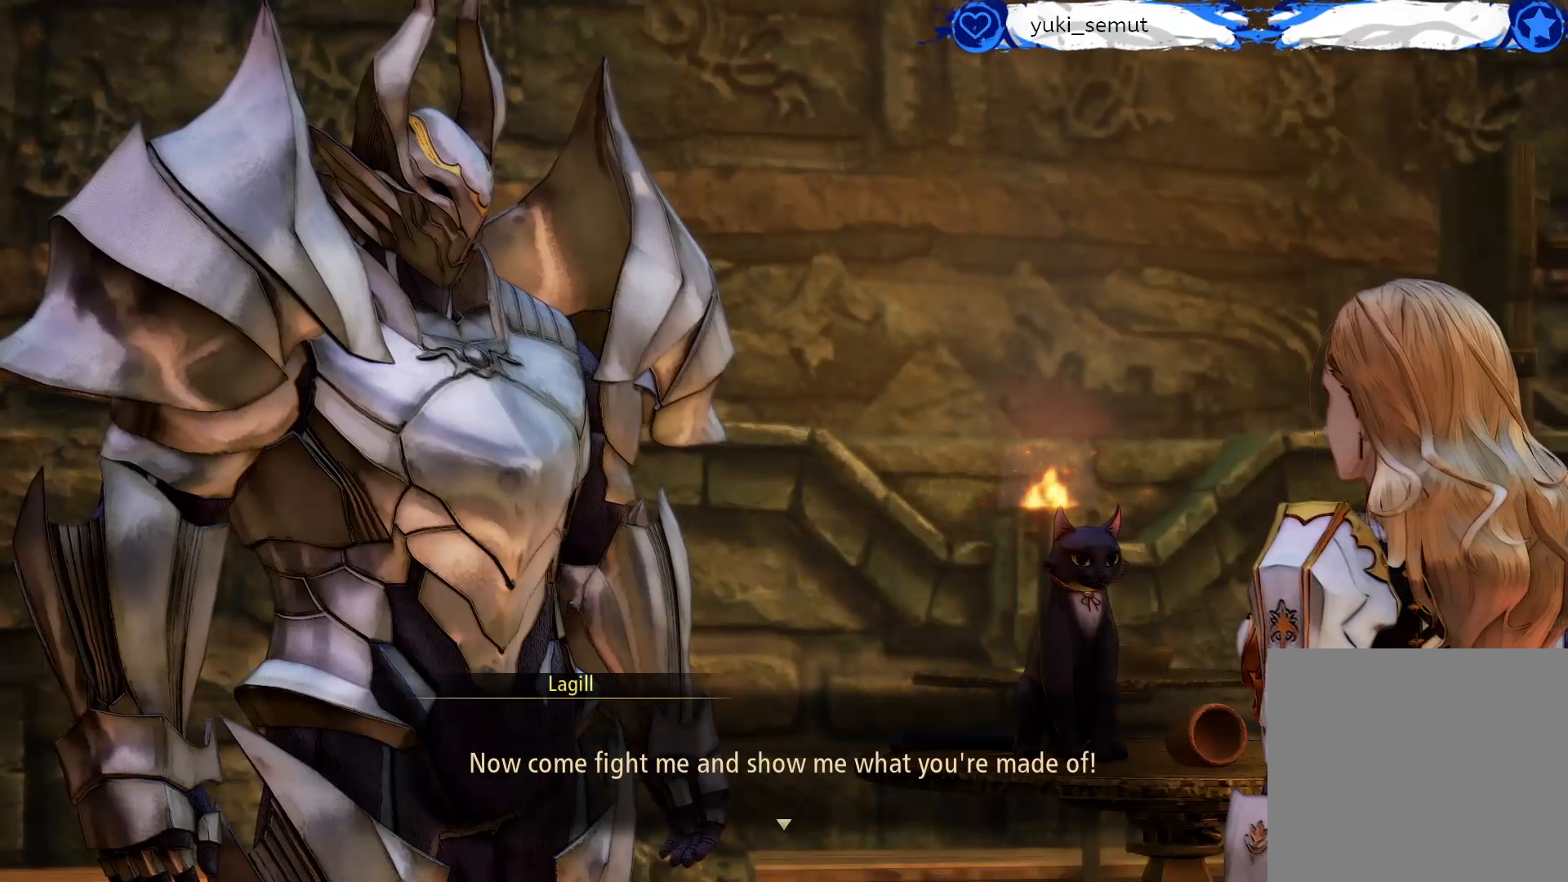
Gameplay with a controller (Xbox layout); each line is a JSON object with the inputs held at the frame after it. "events" lists button and stick changes between this image and that frame as [ms after this image, input, new state], when the widget could be followed in between.
{"buttons": [], "left_stick": "center", "right_stick": "center", "events": []}
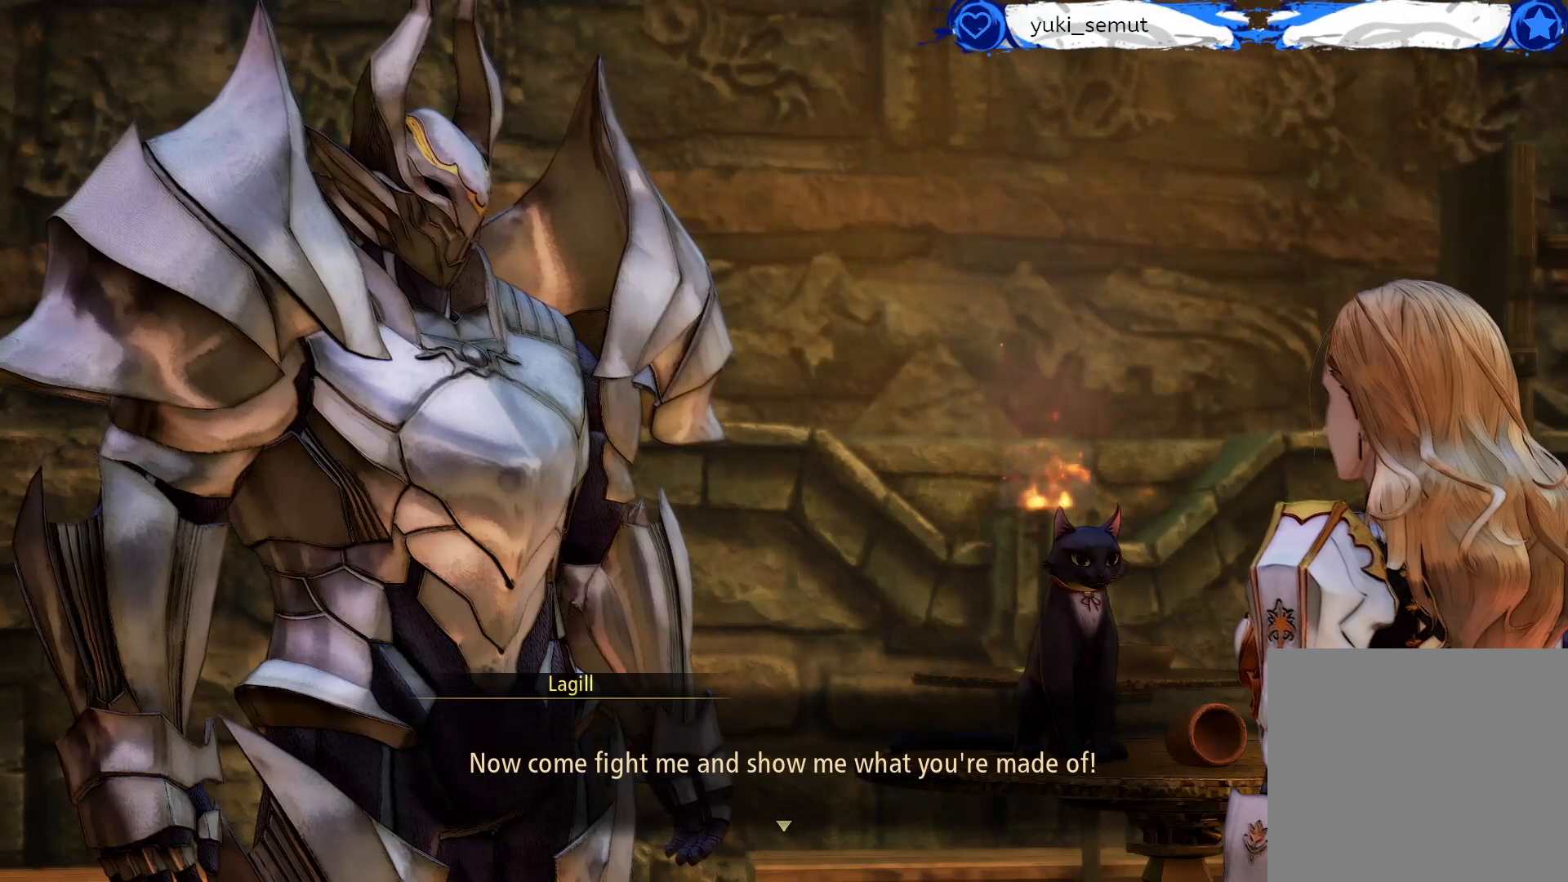
{"buttons": [], "left_stick": "center", "right_stick": "center", "events": [[67, "A", "down"], [250, "A", "up"]]}
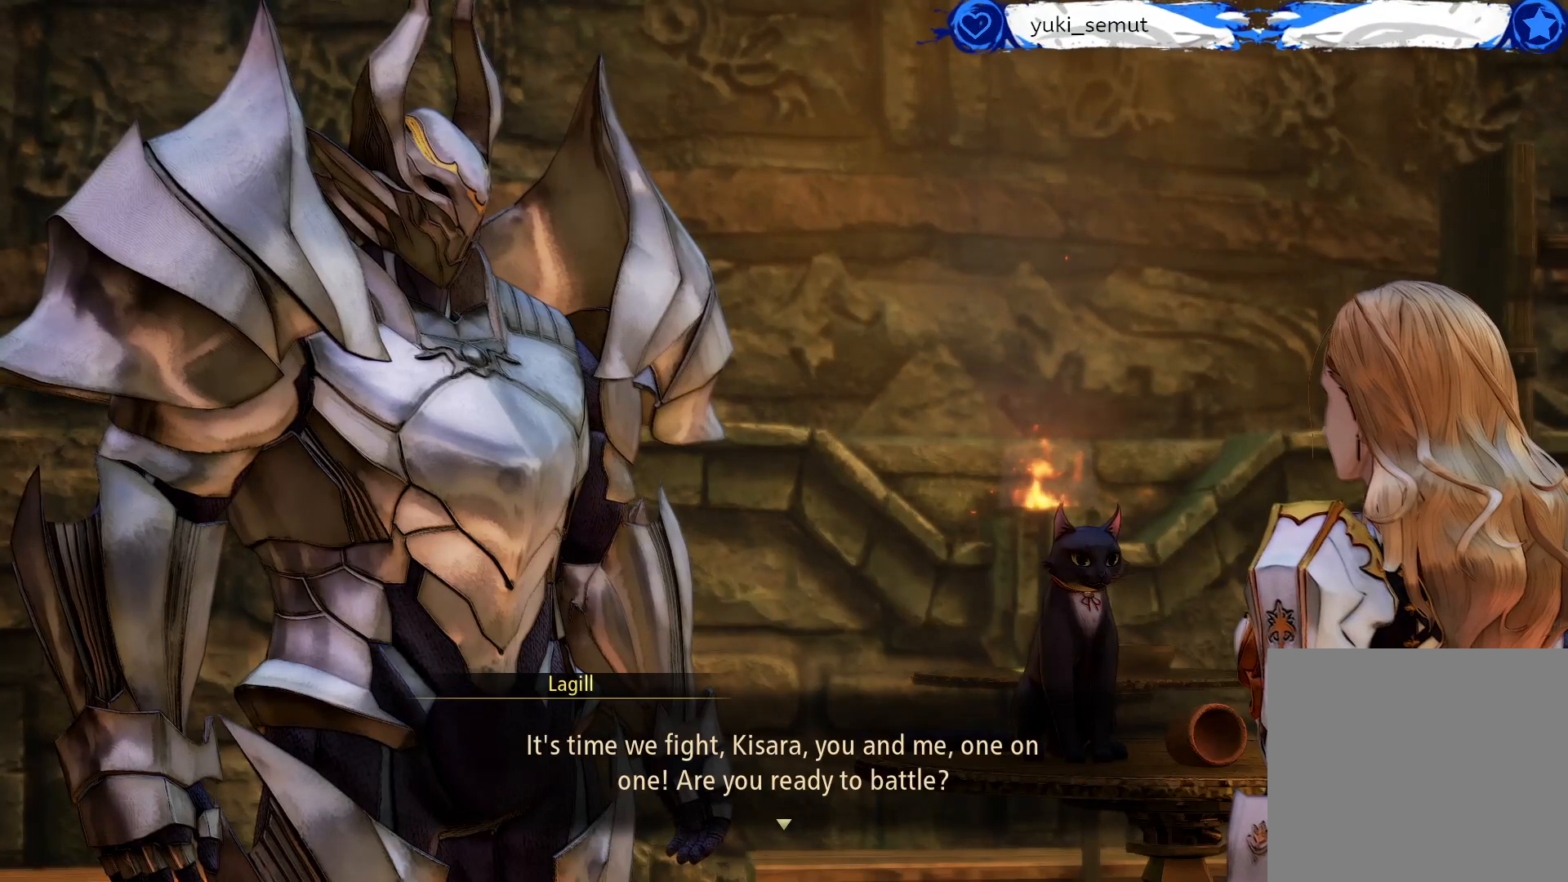
{"buttons": [], "left_stick": "center", "right_stick": "center", "events": []}
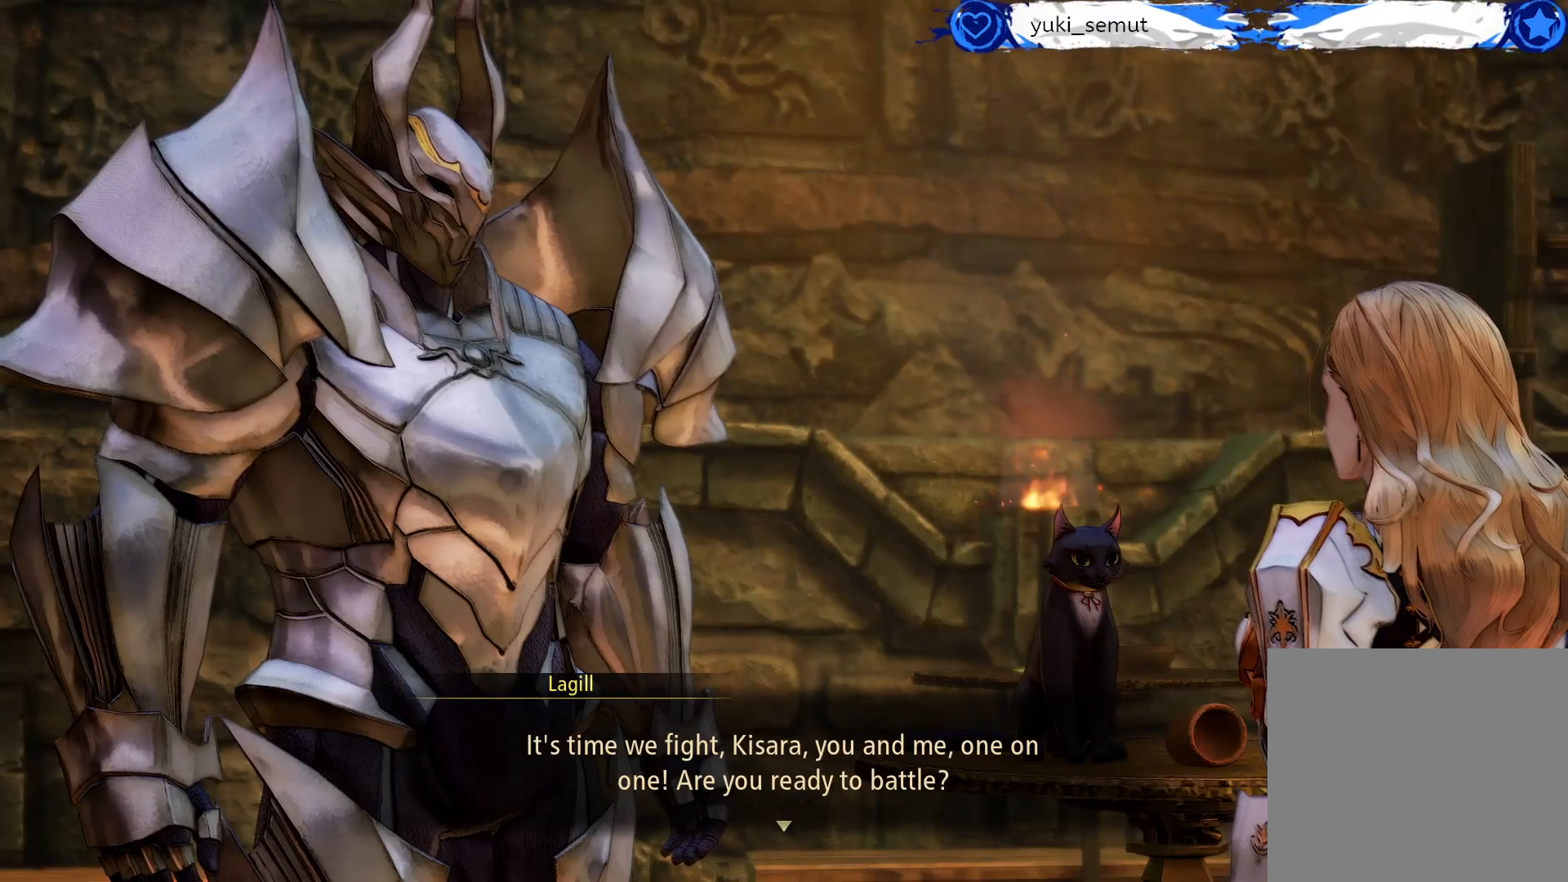
{"buttons": [], "left_stick": "center", "right_stick": "center", "events": []}
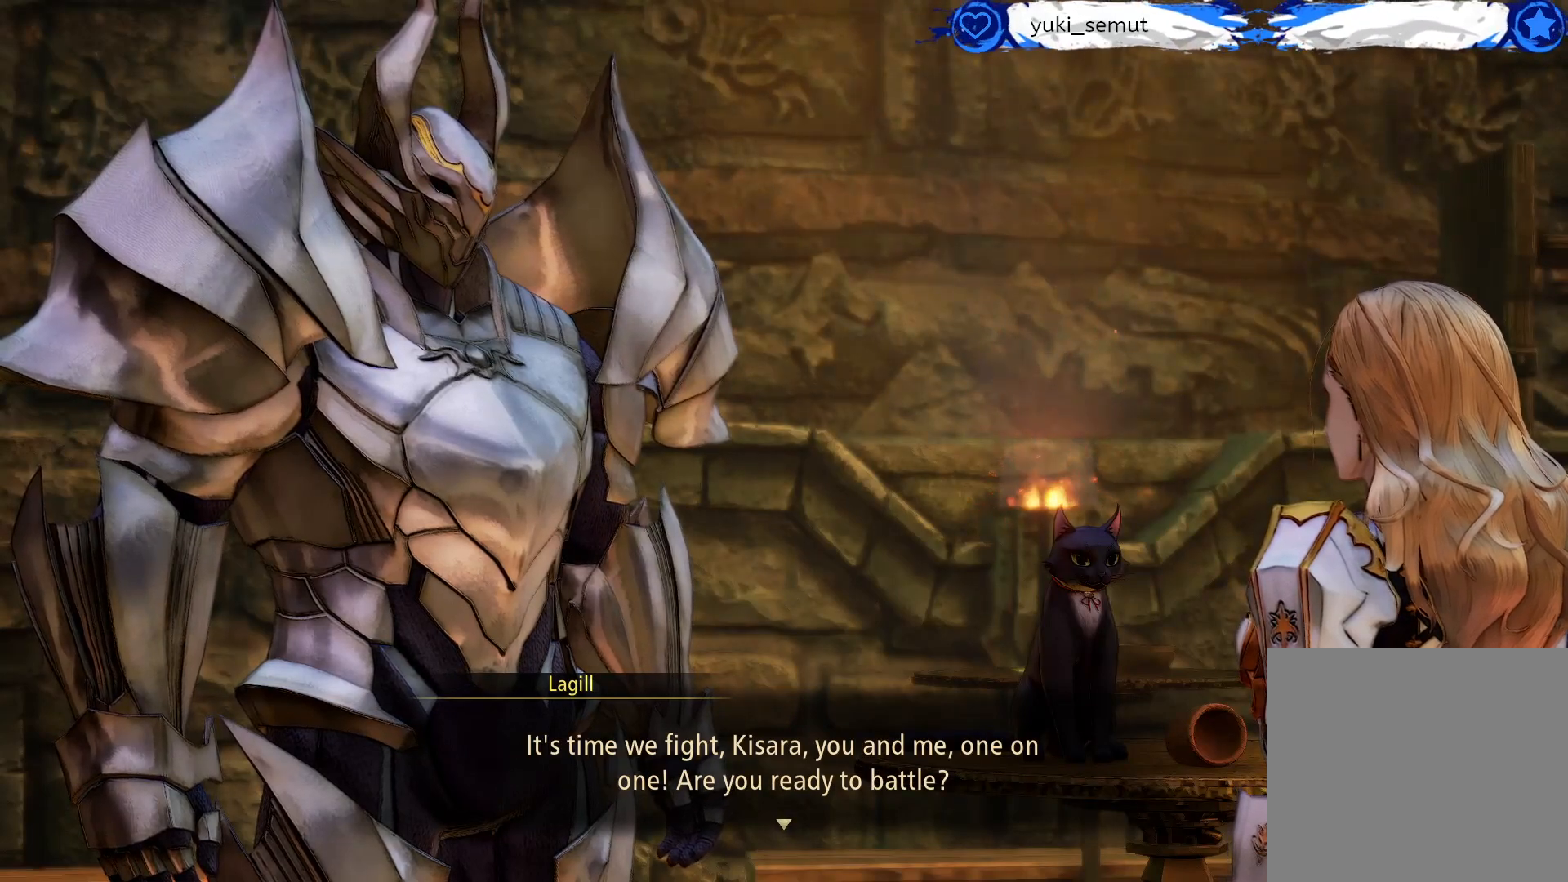
{"buttons": [], "left_stick": "center", "right_stick": "center", "events": []}
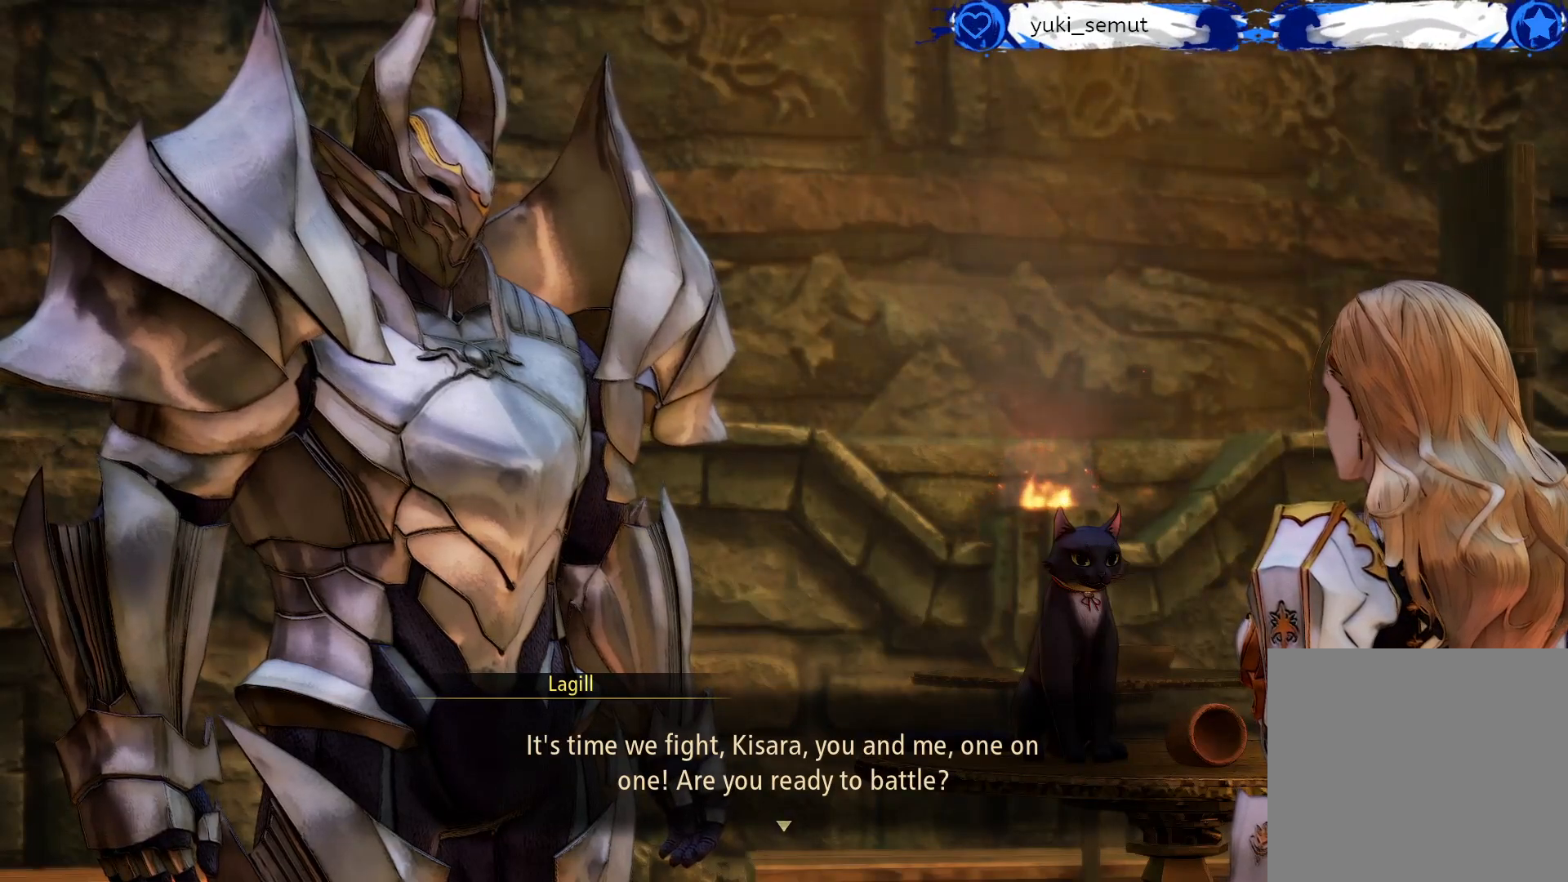
{"buttons": [], "left_stick": "center", "right_stick": "center", "events": []}
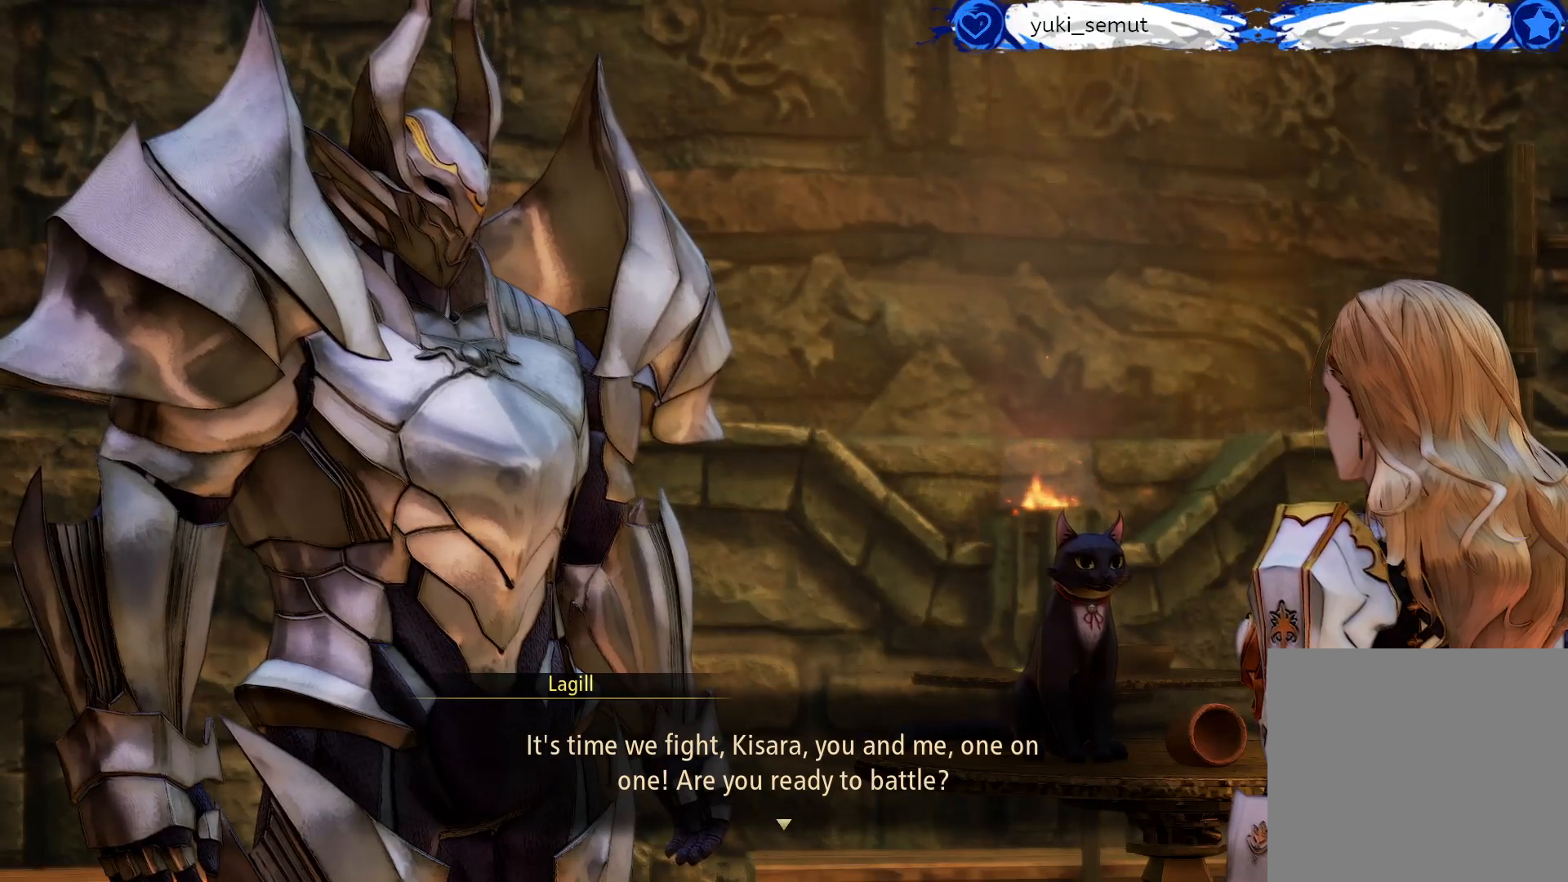
{"buttons": [], "left_stick": "center", "right_stick": "center", "events": []}
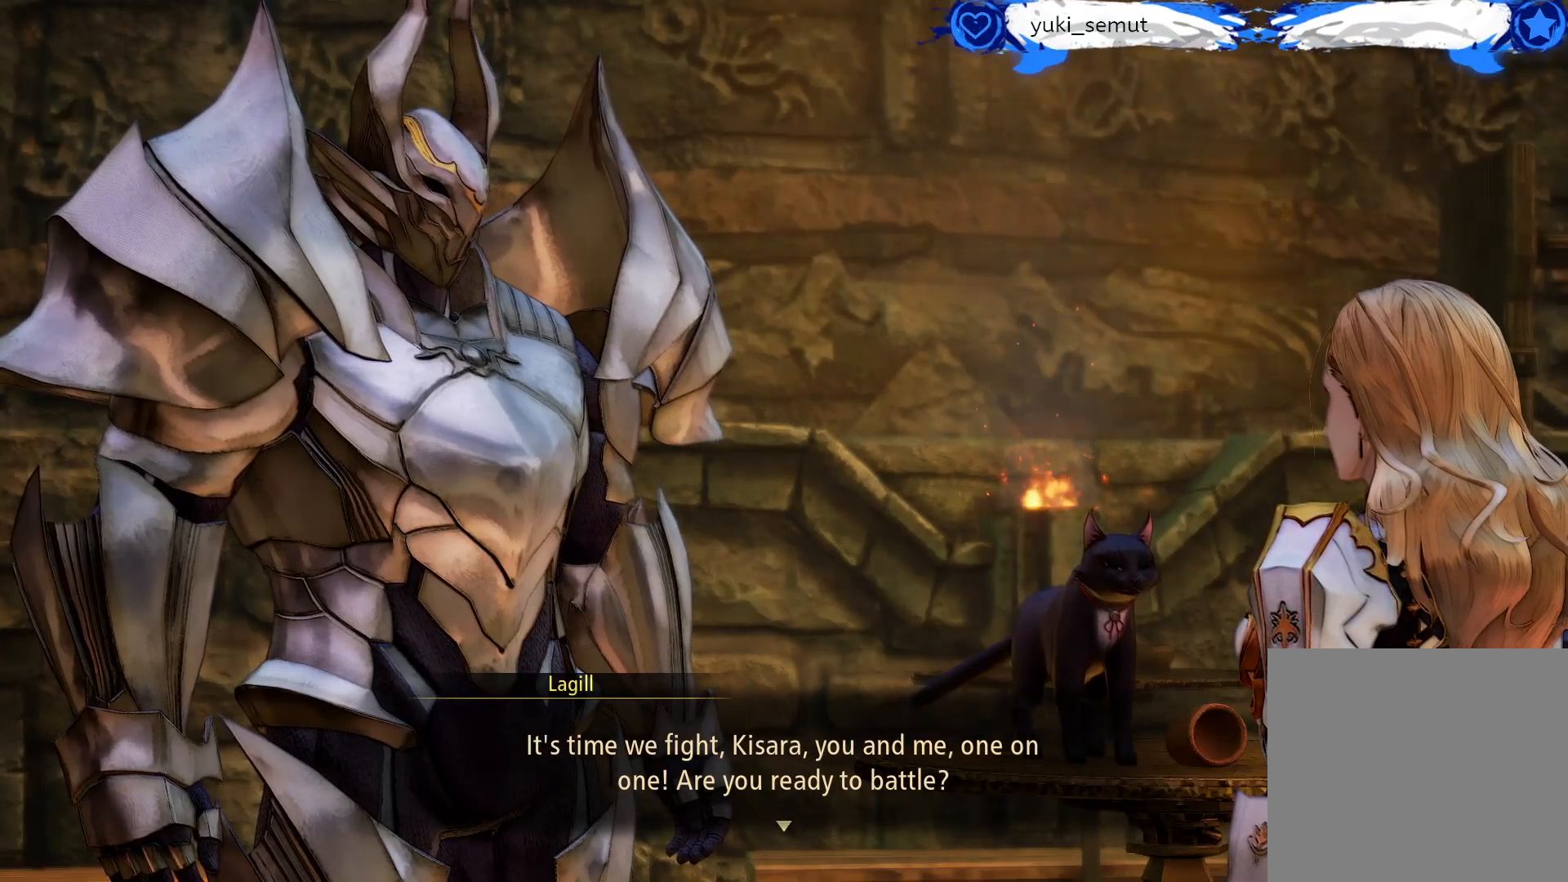
{"buttons": [], "left_stick": "center", "right_stick": "center", "events": [[250, "A", "down"], [417, "A", "up"]]}
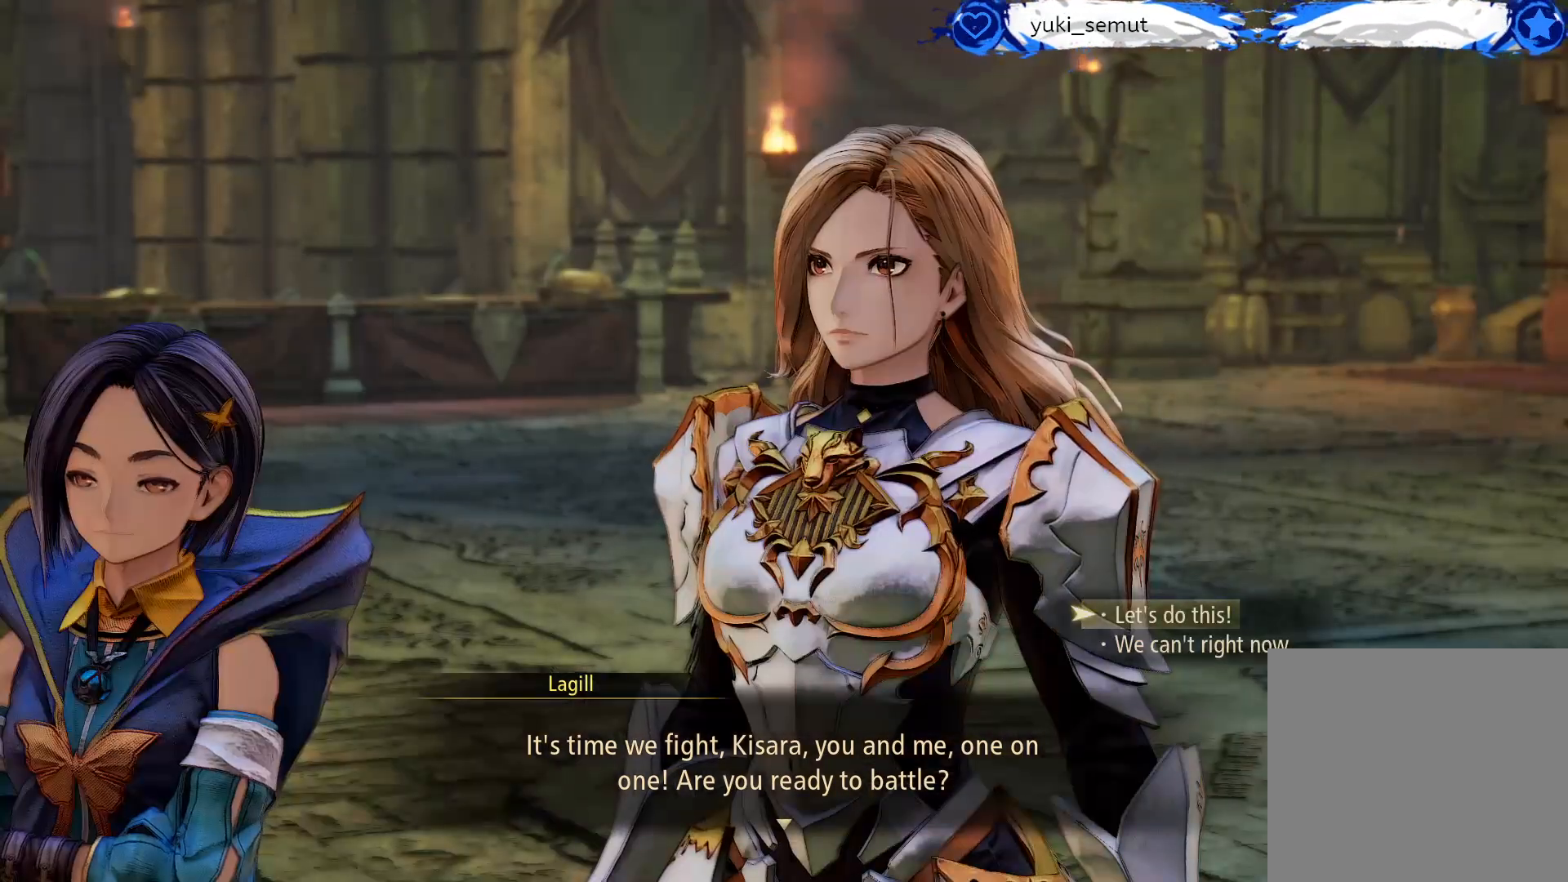
{"buttons": ["A"], "left_stick": "center", "right_stick": "center", "events": [[483, "A", "down"]]}
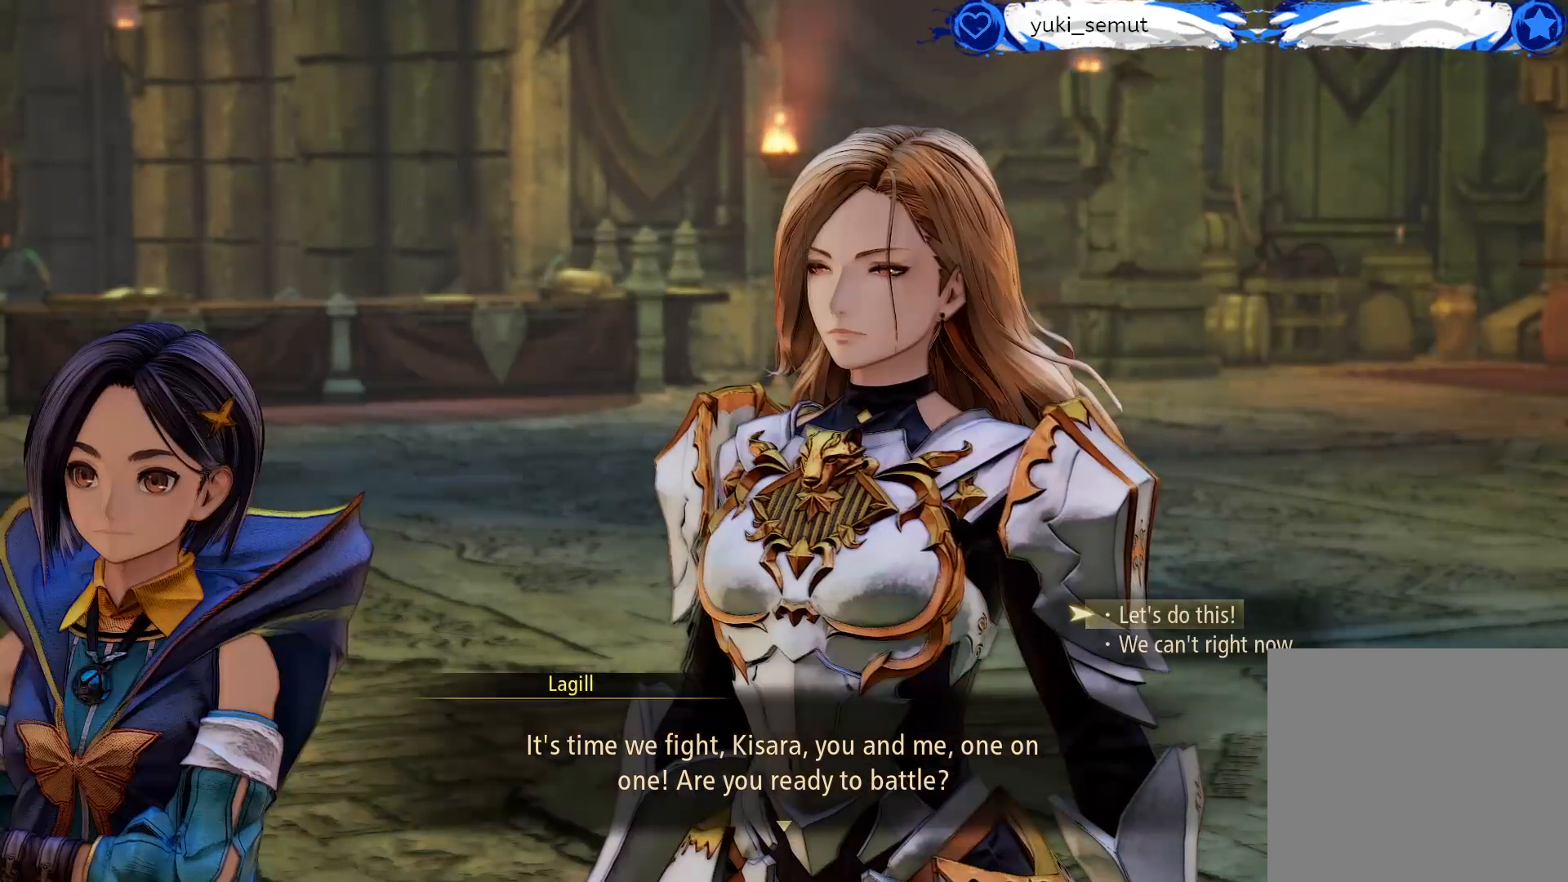
{"buttons": [], "left_stick": "center", "right_stick": "center", "events": [[150, "A", "up"]]}
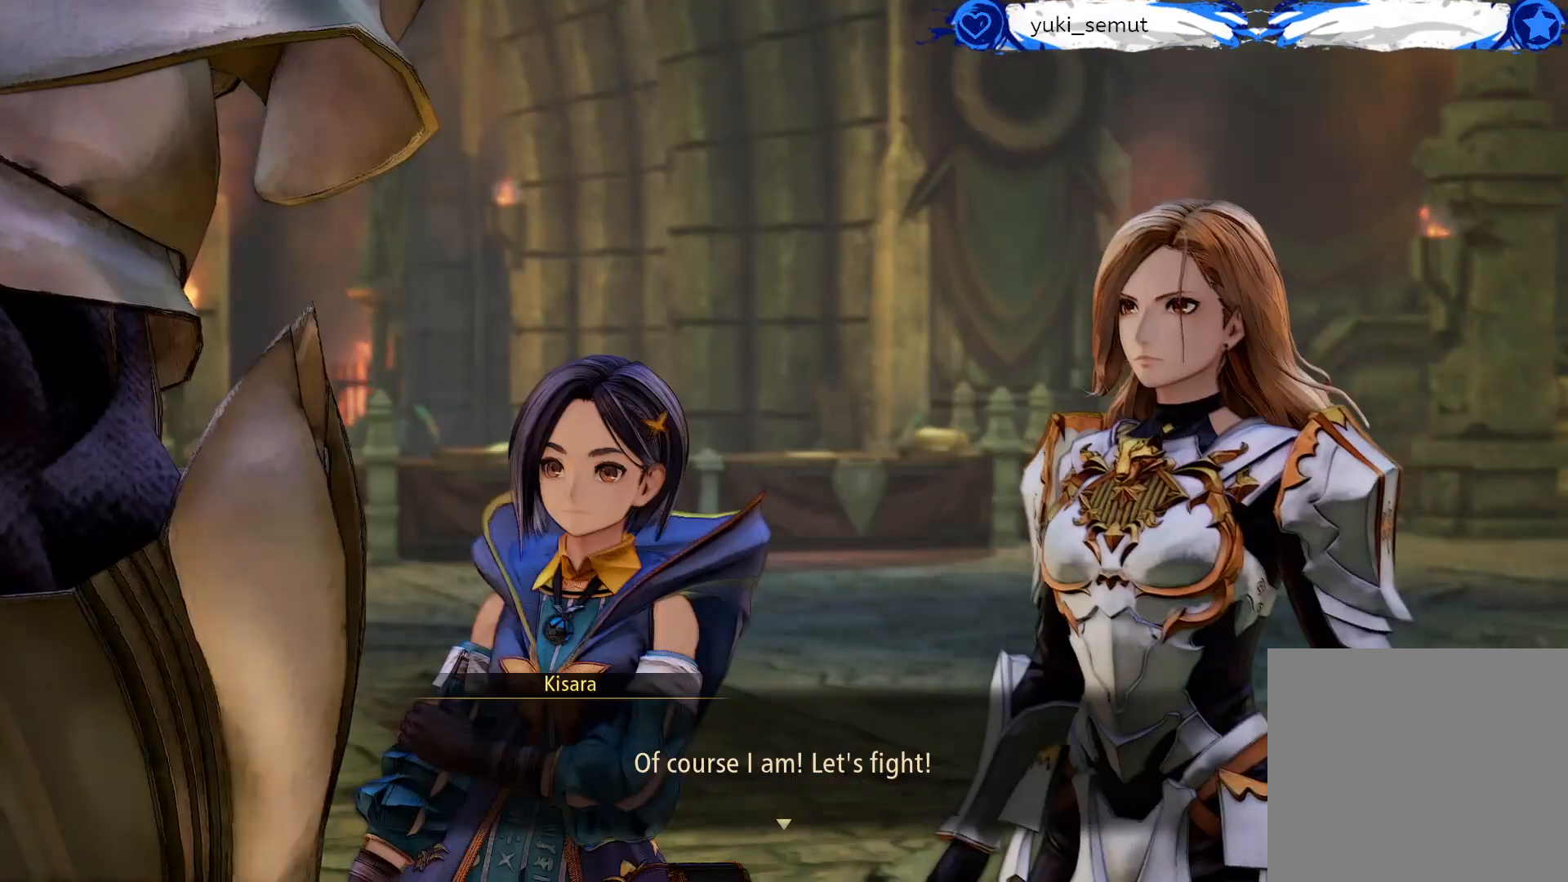
{"buttons": [], "left_stick": "center", "right_stick": "center", "events": []}
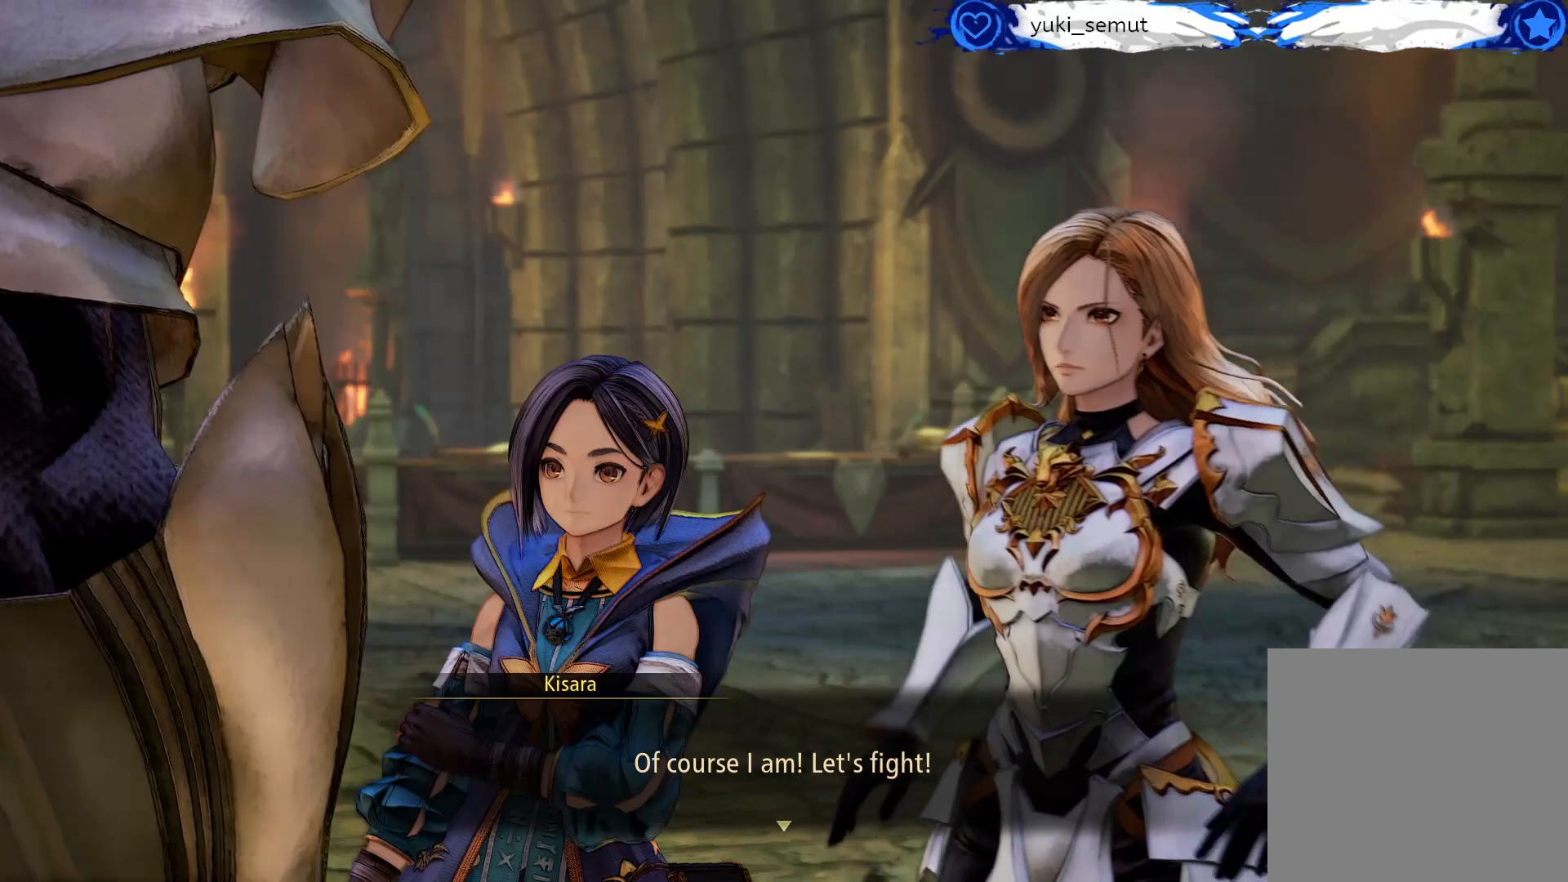
{"buttons": [], "left_stick": "center", "right_stick": "center", "events": [[50, "A", "down"], [283, "A", "up"]]}
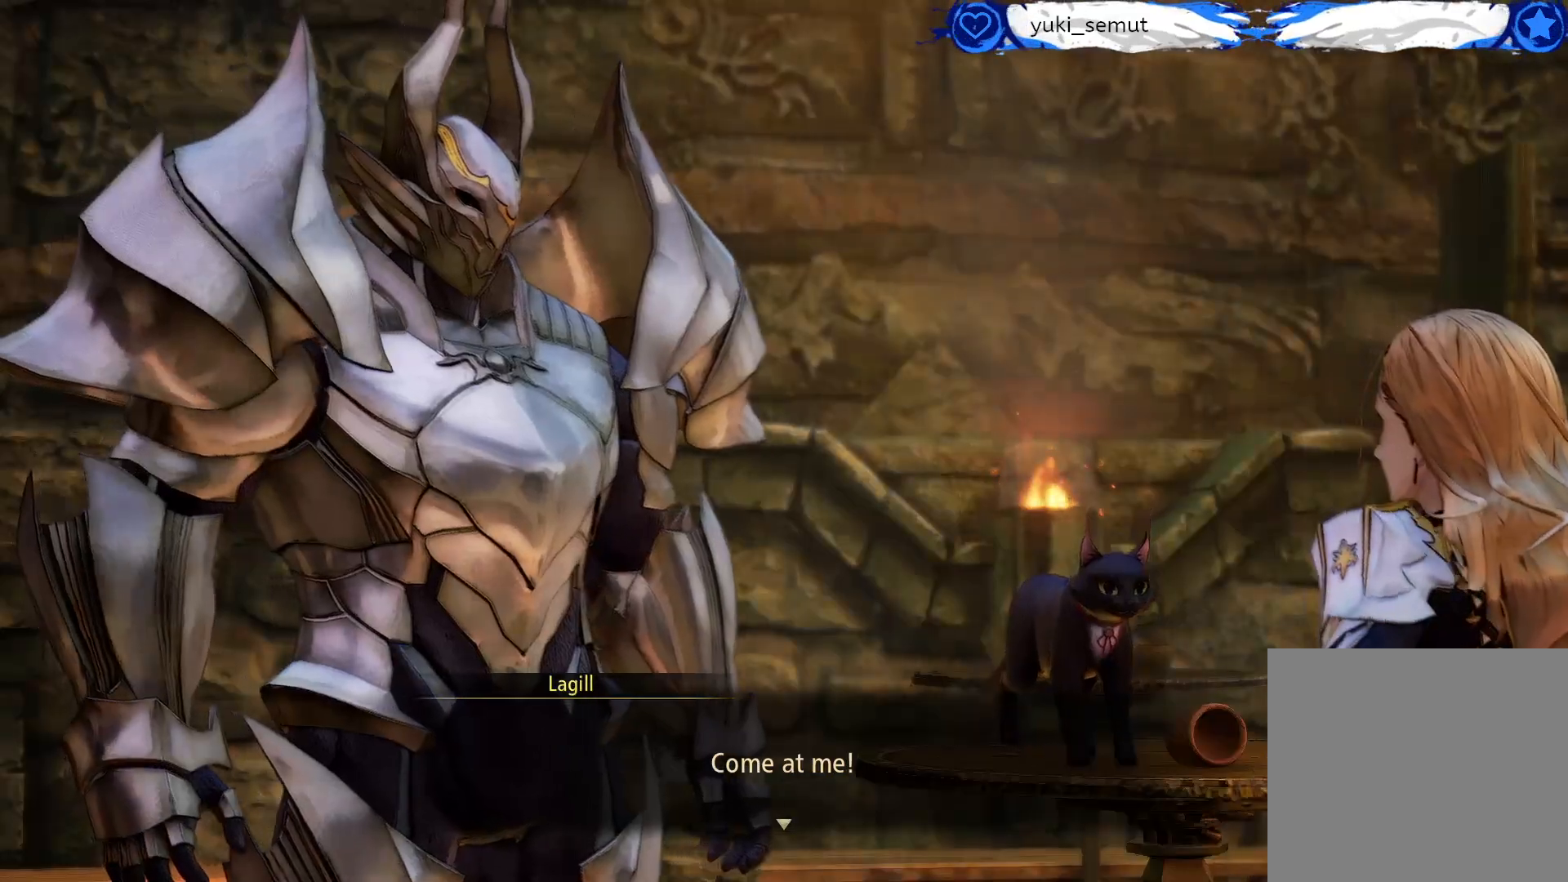
{"buttons": [], "left_stick": "center", "right_stick": "center", "events": []}
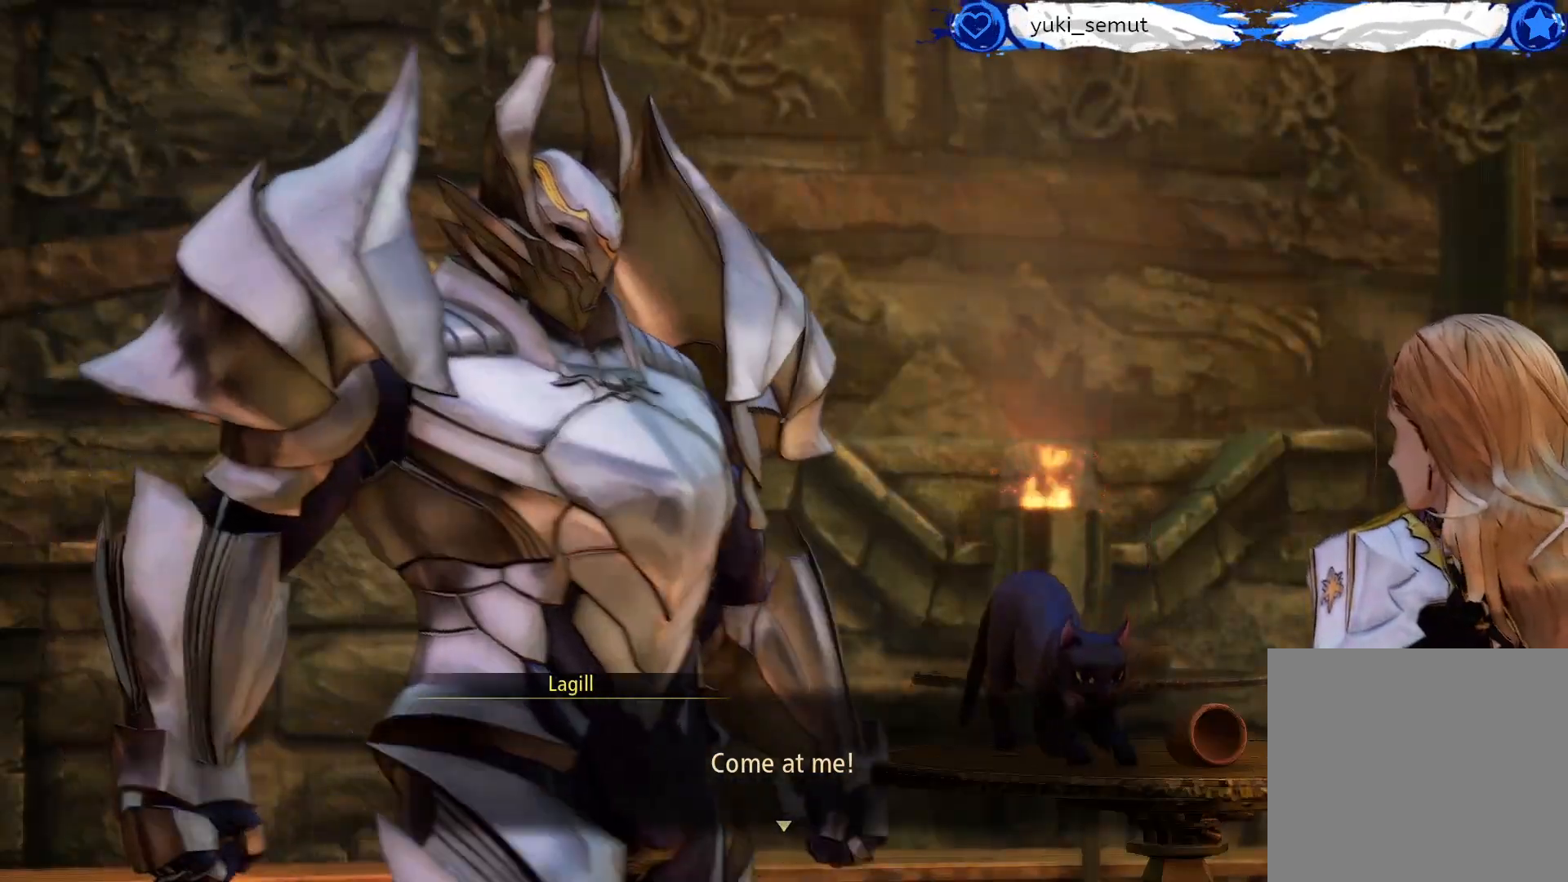
{"buttons": [], "left_stick": "center", "right_stick": "center", "events": [[17, "A", "down"], [167, "A", "up"]]}
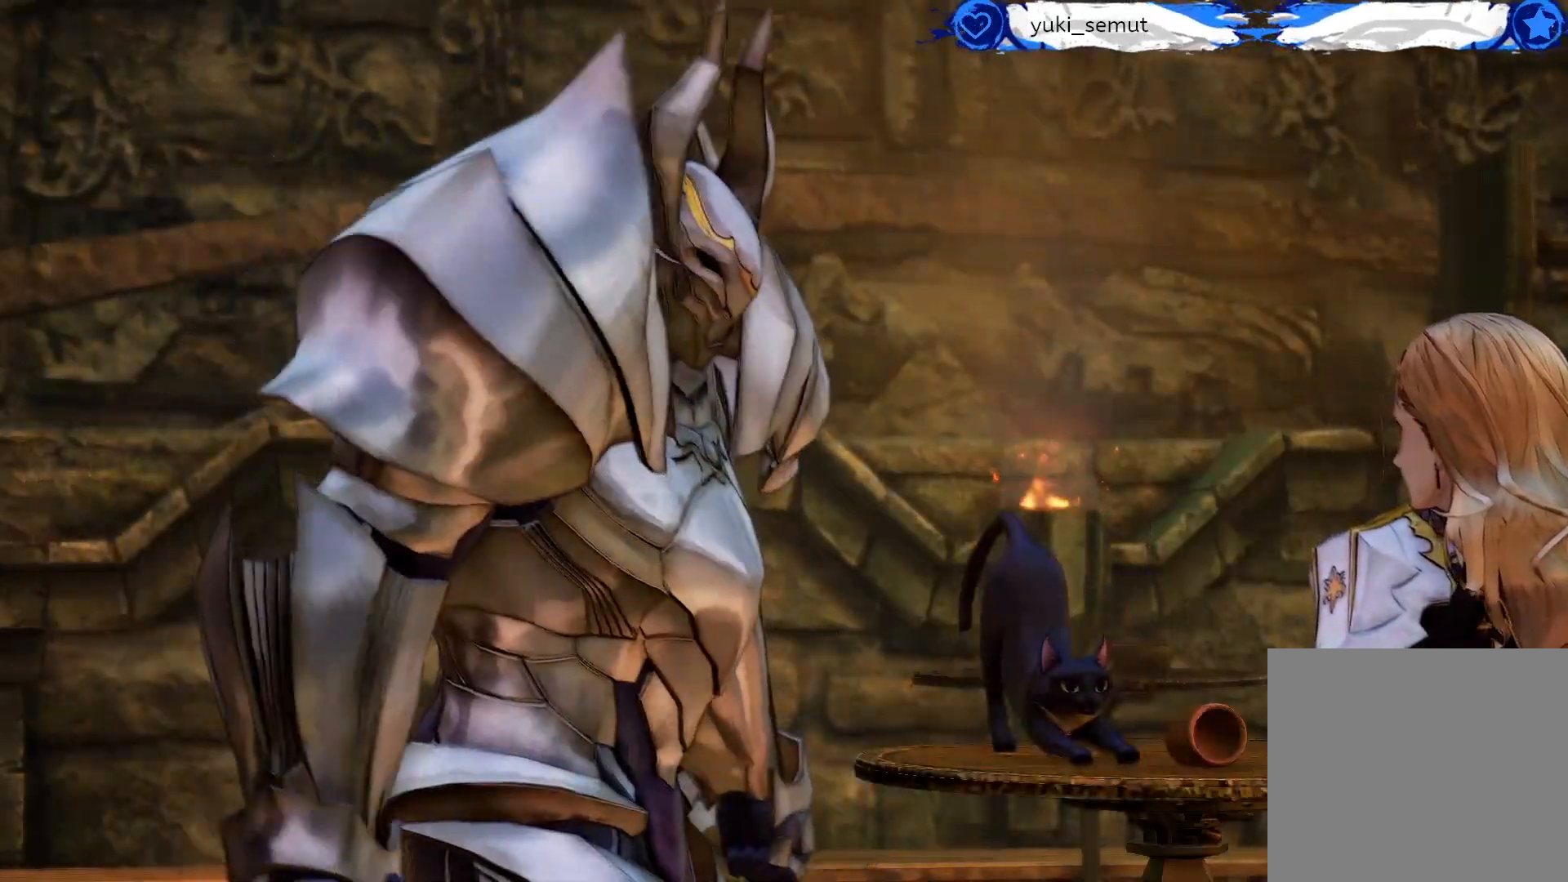
{"buttons": [], "left_stick": "center", "right_stick": "center", "events": []}
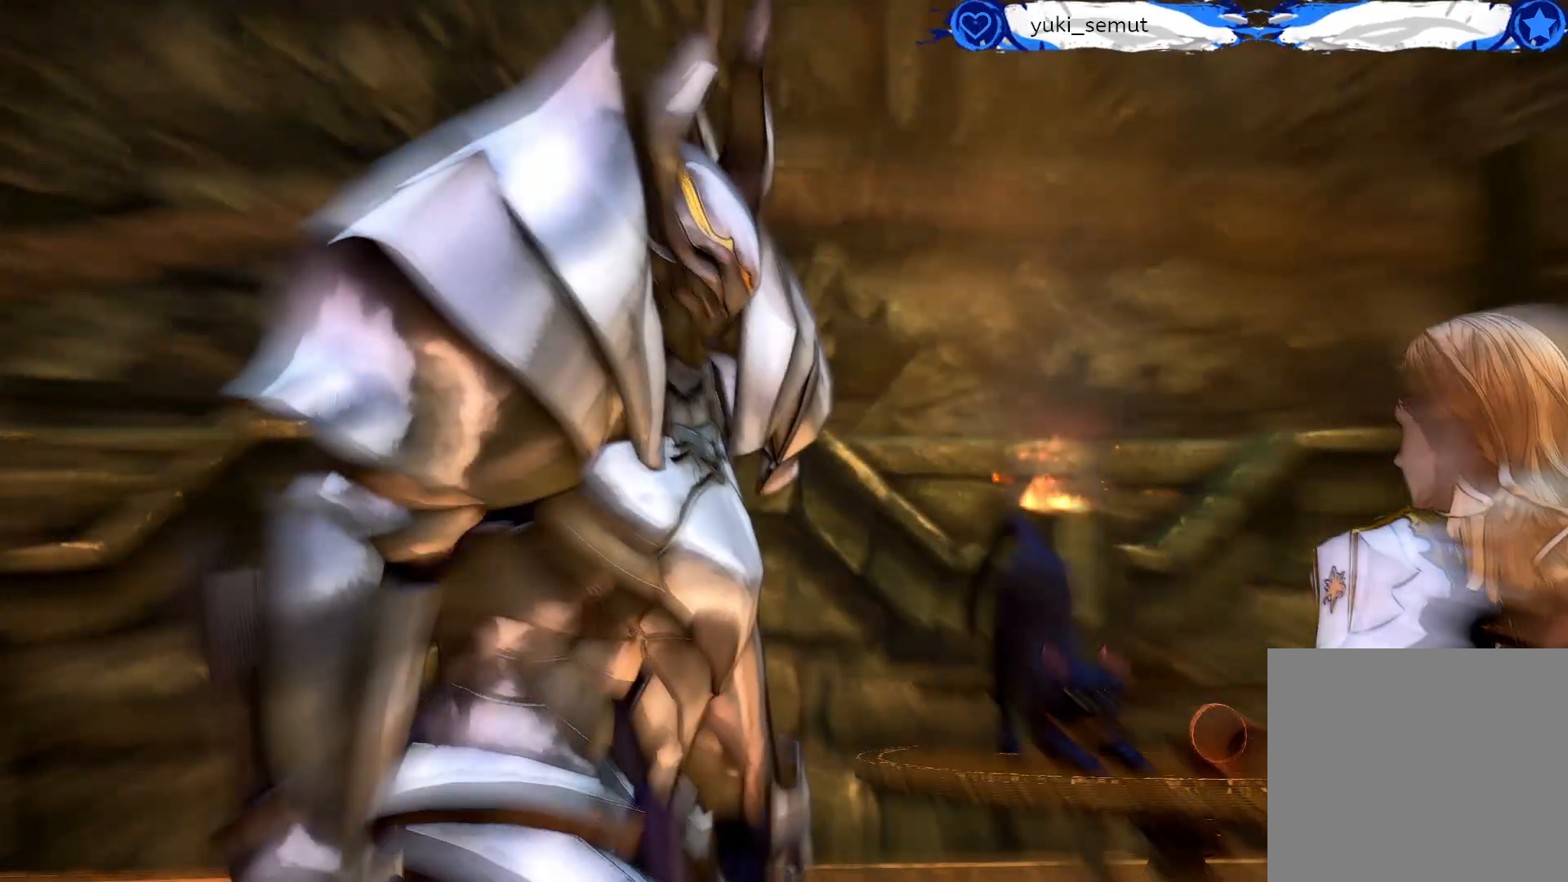
{"buttons": [], "left_stick": "center", "right_stick": "center", "events": []}
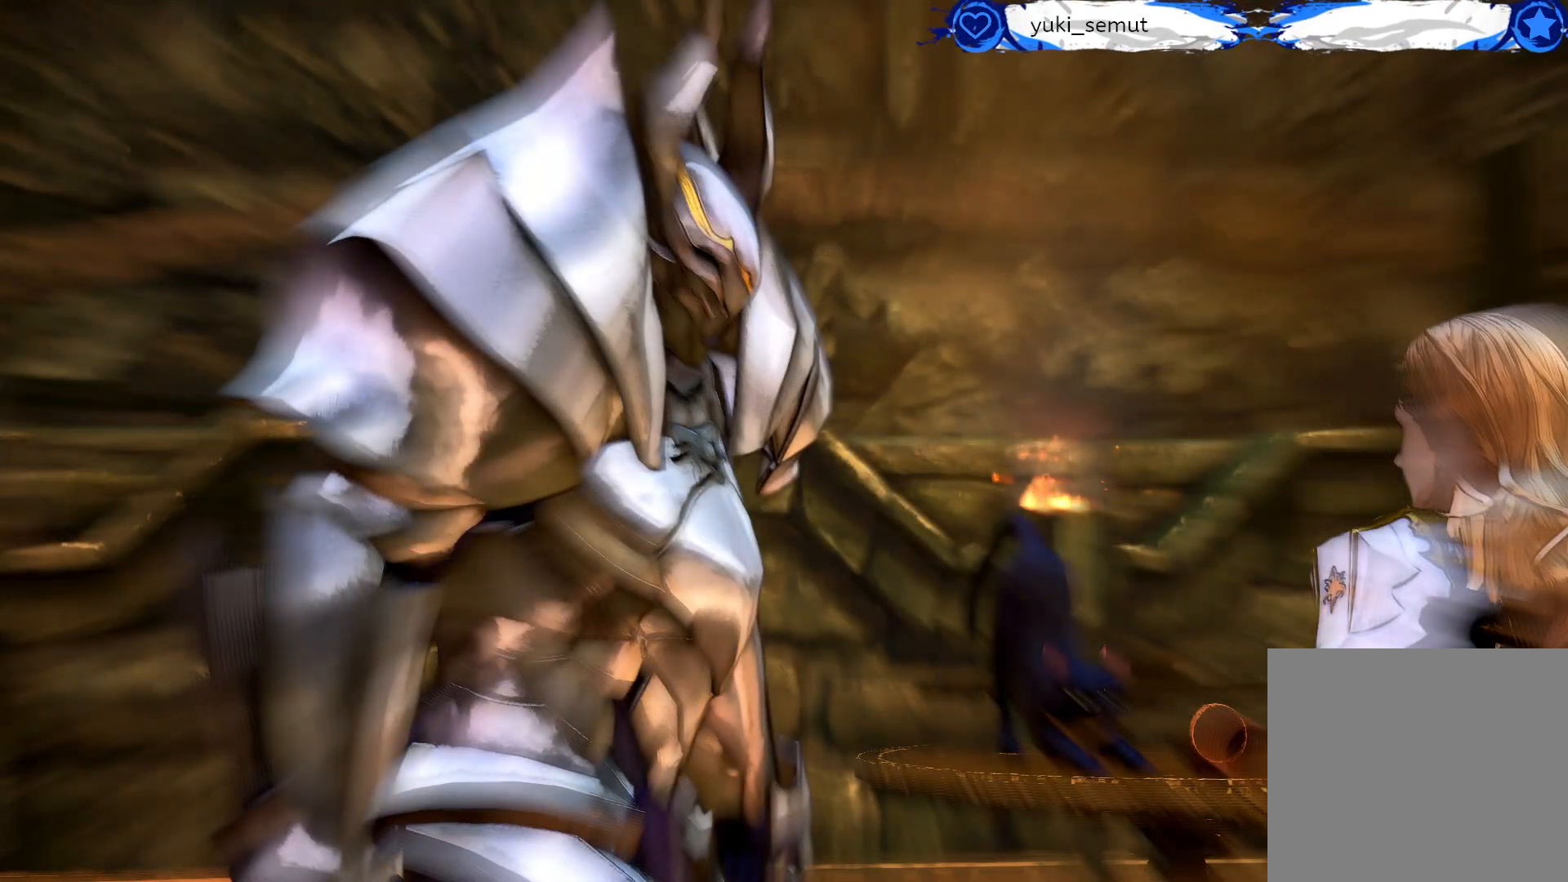
{"buttons": [], "left_stick": "center", "right_stick": "center", "events": []}
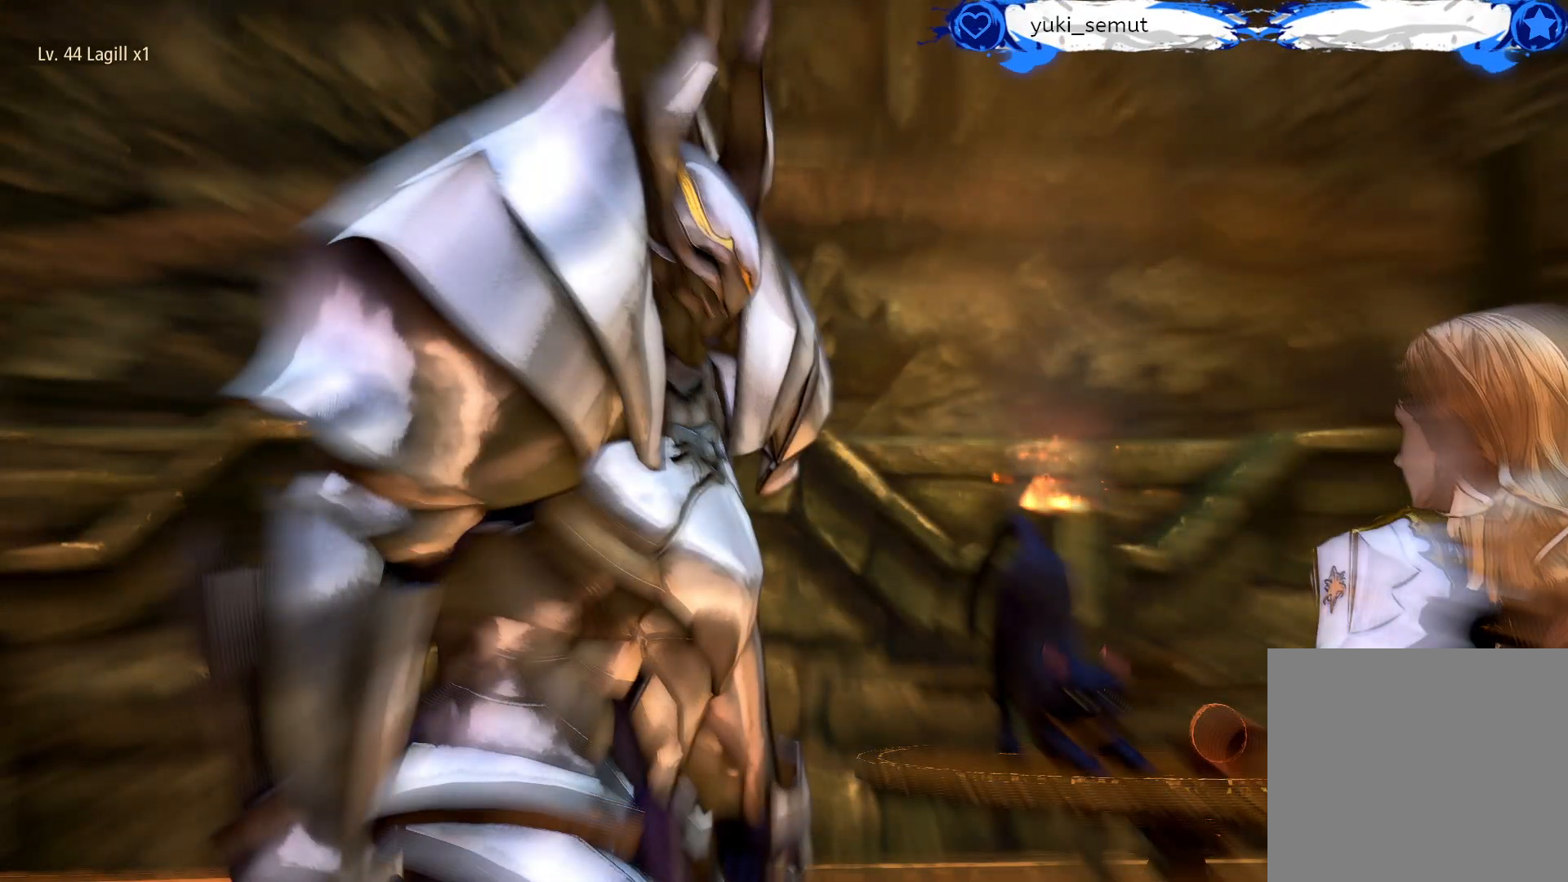
{"buttons": [], "left_stick": "center", "right_stick": "center", "events": []}
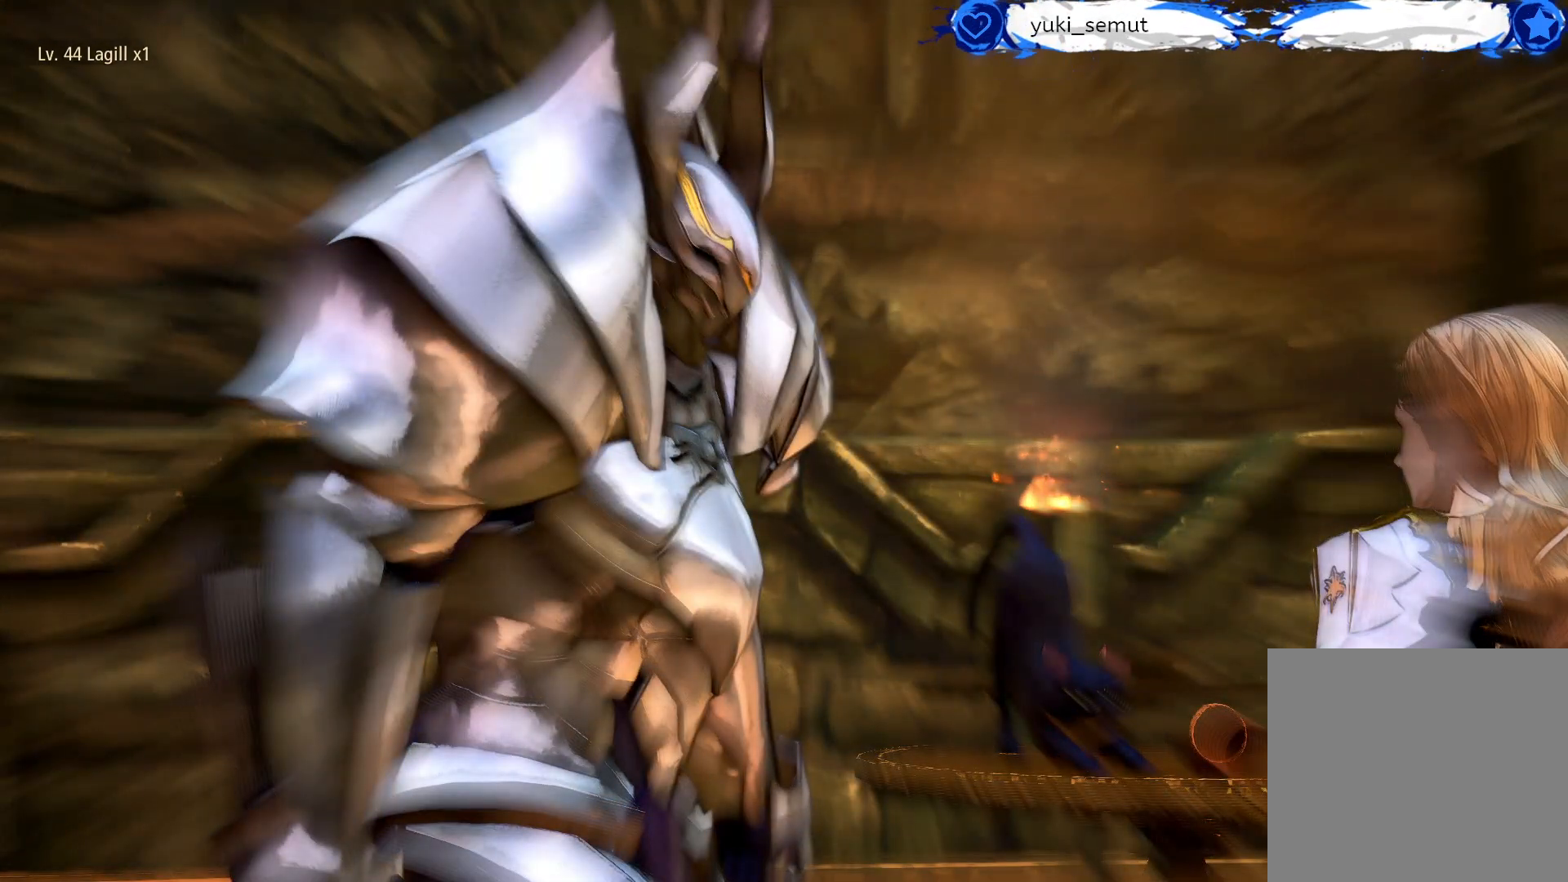
{"buttons": [], "left_stick": "center", "right_stick": "center", "events": []}
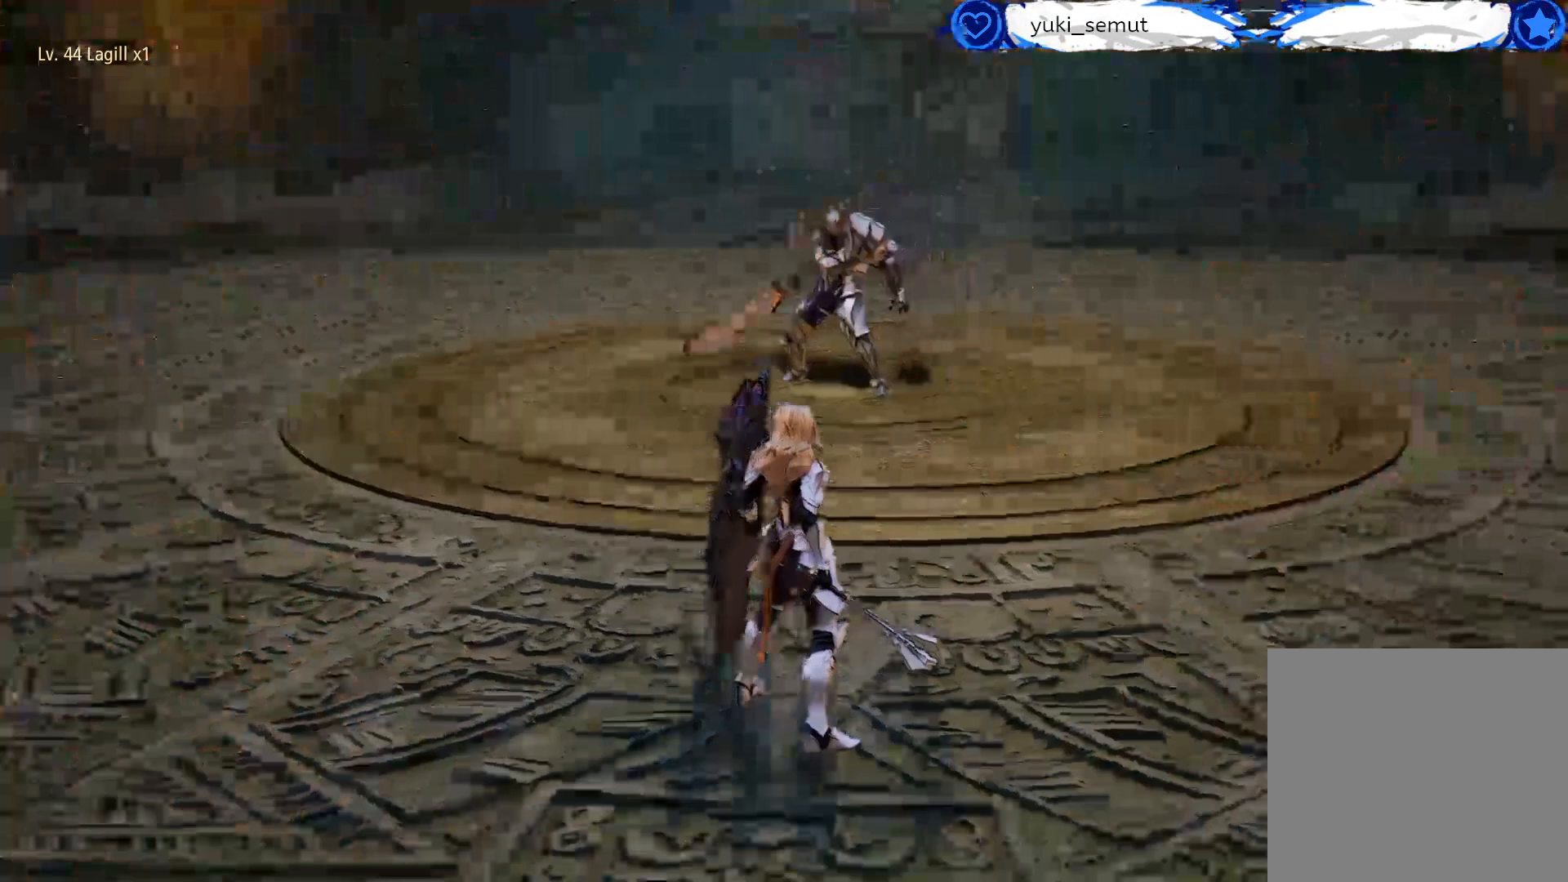
{"buttons": [], "left_stick": "center", "right_stick": "center", "events": []}
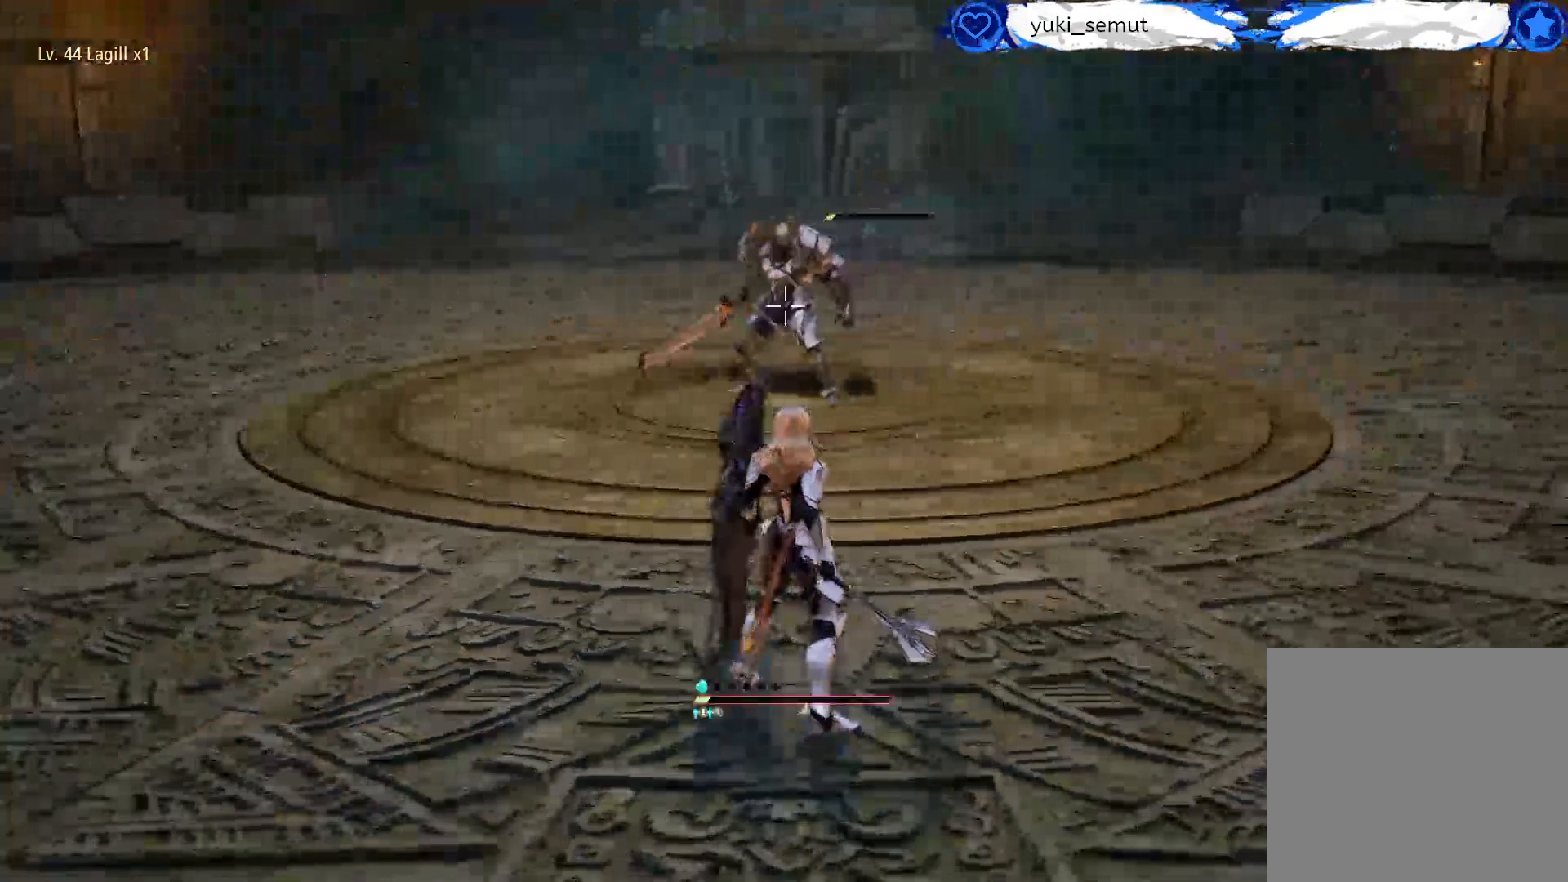
{"buttons": ["L1"], "left_stick": "center", "right_stick": "center", "events": [[367, "L1", "down"]]}
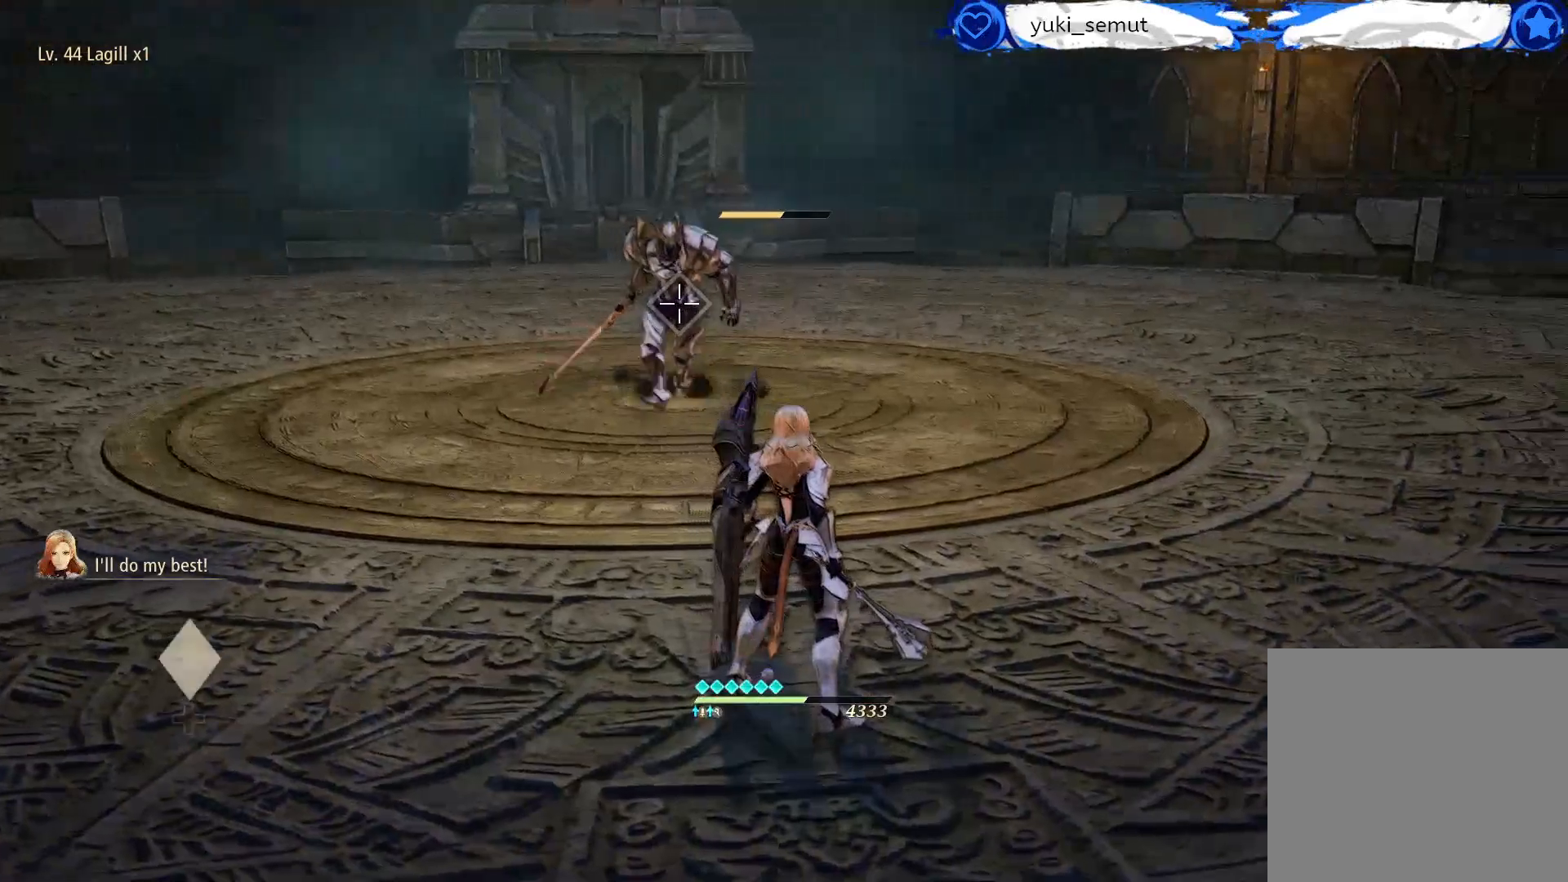
{"buttons": ["L1"], "left_stick": "right", "right_stick": "center", "events": [[450, "left_stick", "right"]]}
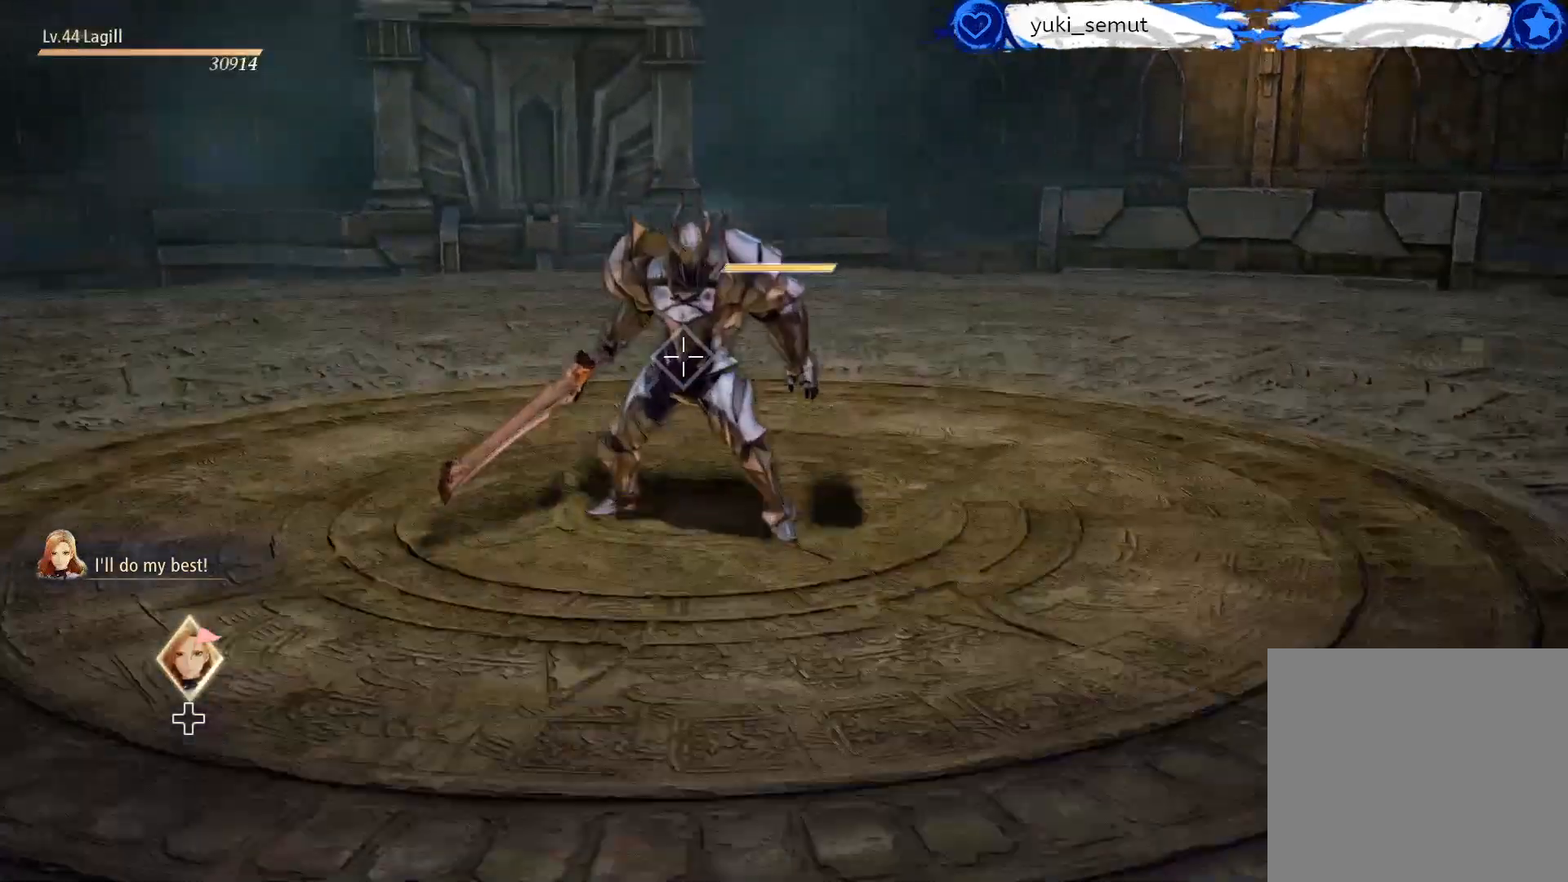
{"buttons": ["L1"], "left_stick": "left", "right_stick": "center", "events": [[217, "left_stick", "center"], [417, "left_stick", "left"]]}
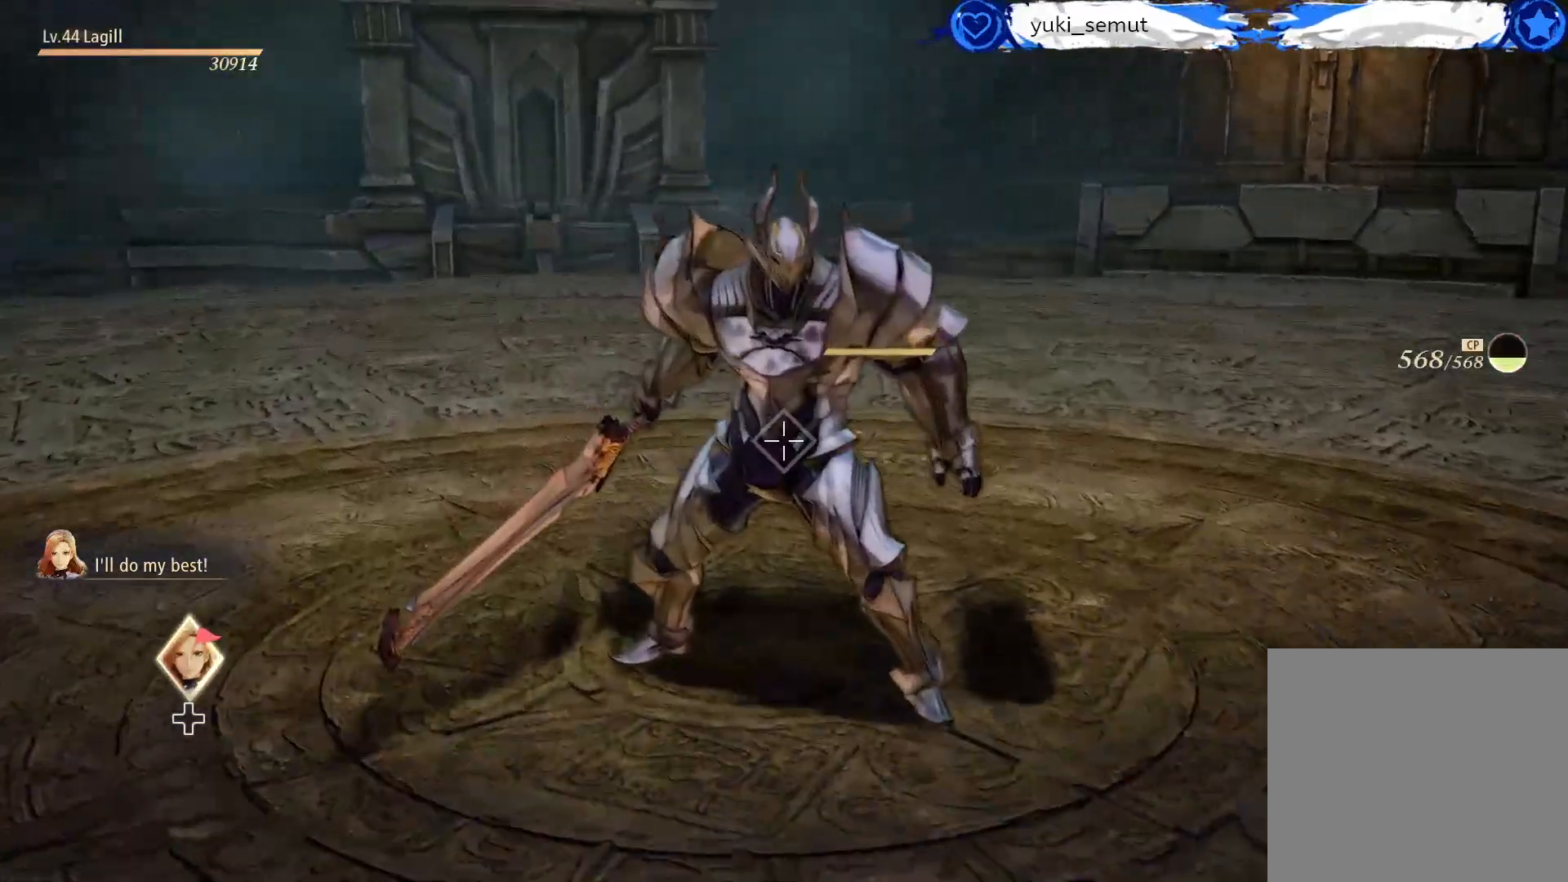
{"buttons": ["L1"], "left_stick": "center", "right_stick": "center", "events": [[67, "left_stick", "center"]]}
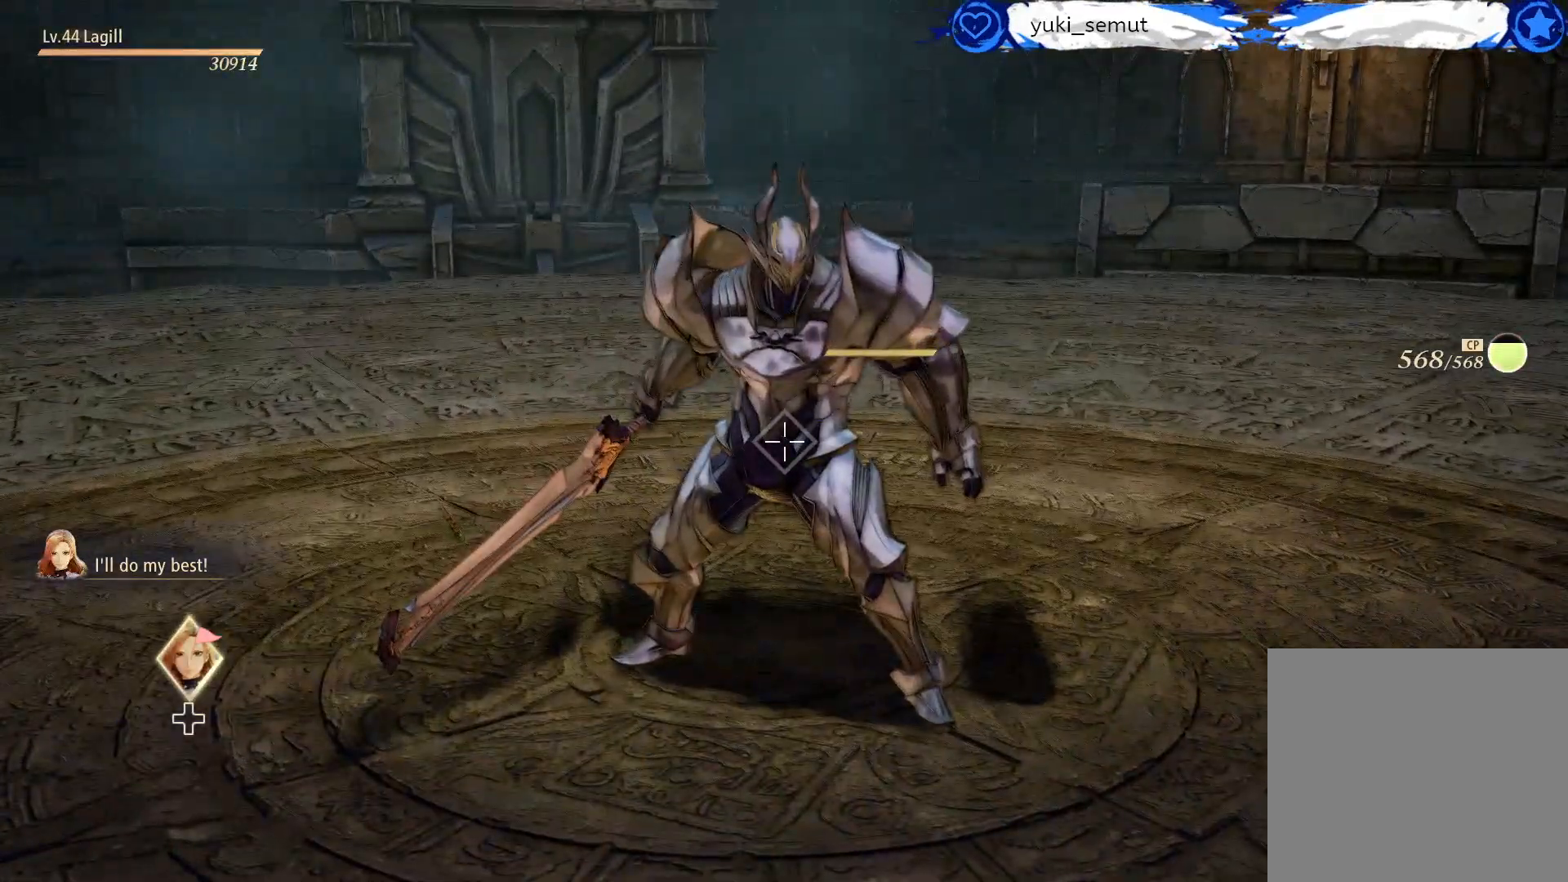
{"buttons": [], "left_stick": "up-right", "right_stick": "center", "events": [[50, "L1", "up"], [150, "left_stick", "up-right"]]}
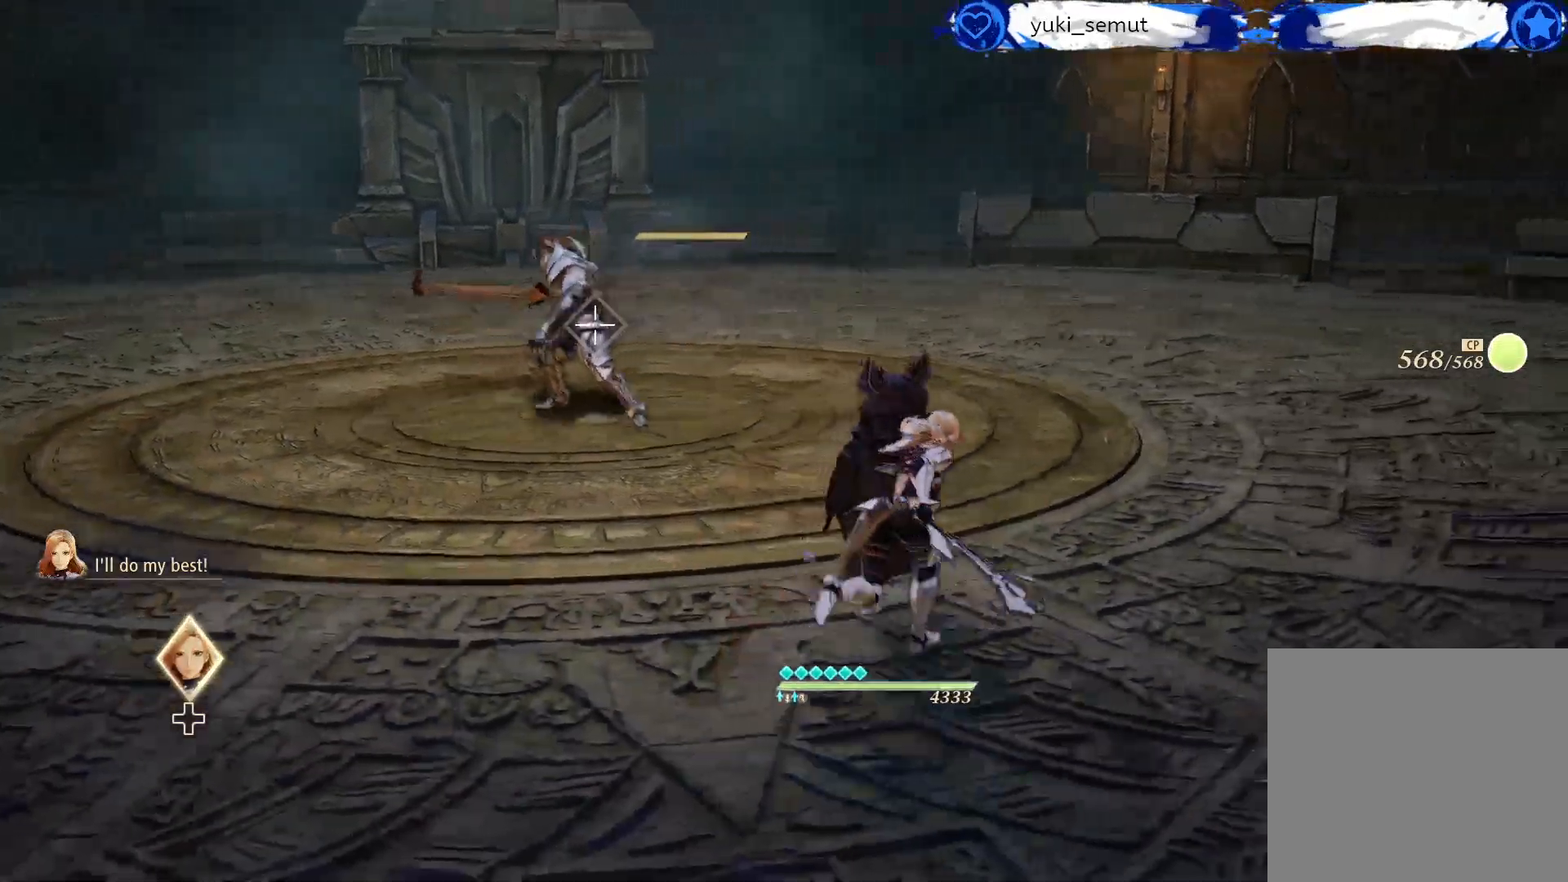
{"buttons": [], "left_stick": "up", "right_stick": "center", "events": [[383, "left_stick", "up"]]}
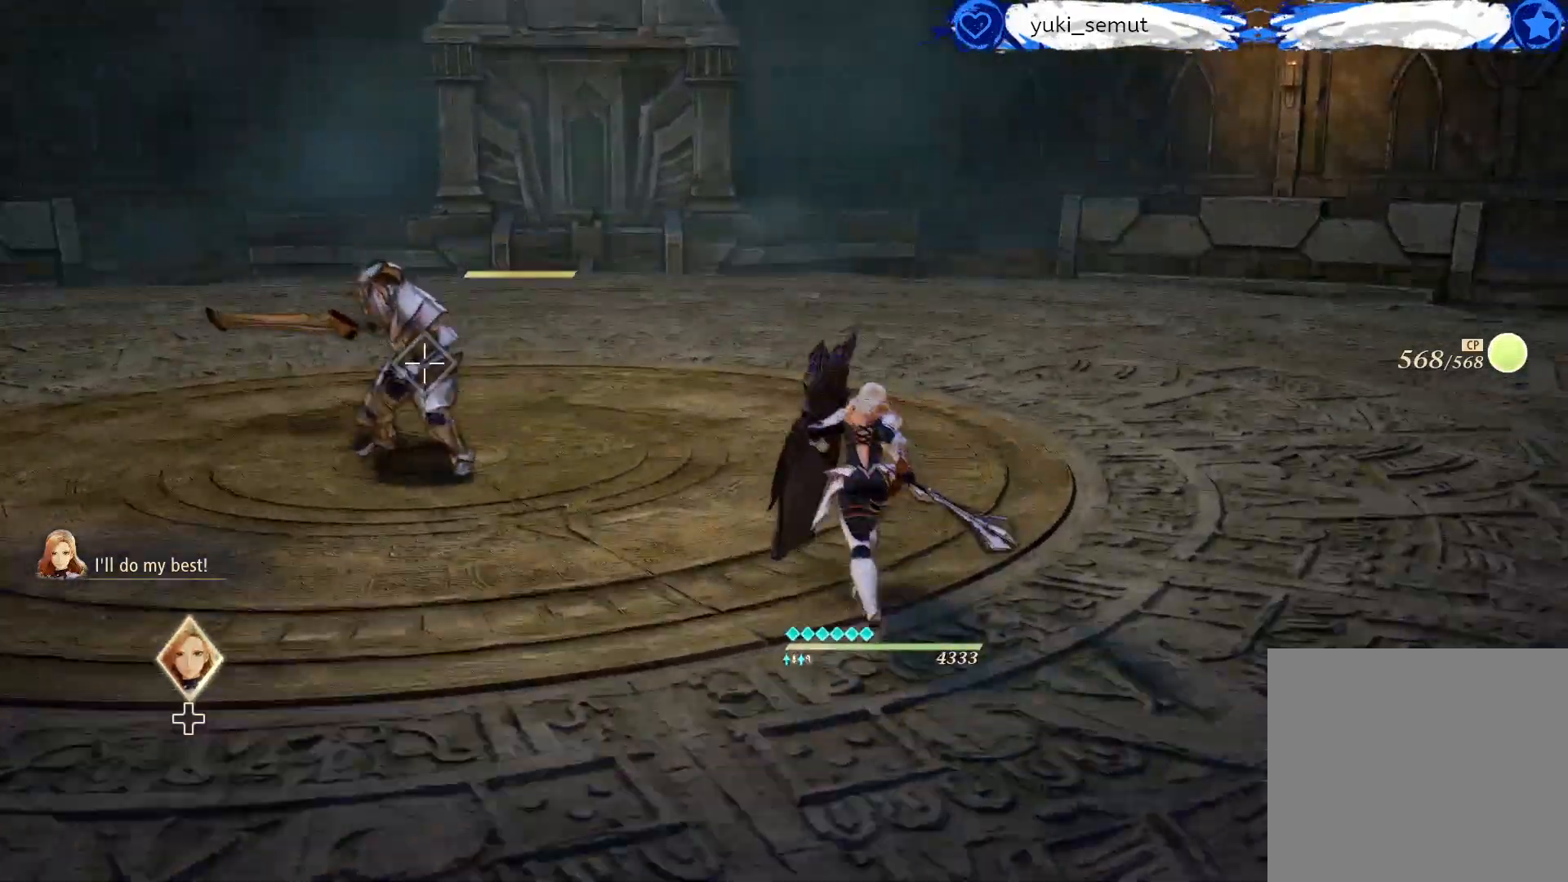
{"buttons": ["R2"], "left_stick": "up-left", "right_stick": "center", "events": [[417, "left_stick", "up-left"], [467, "R2", "down"]]}
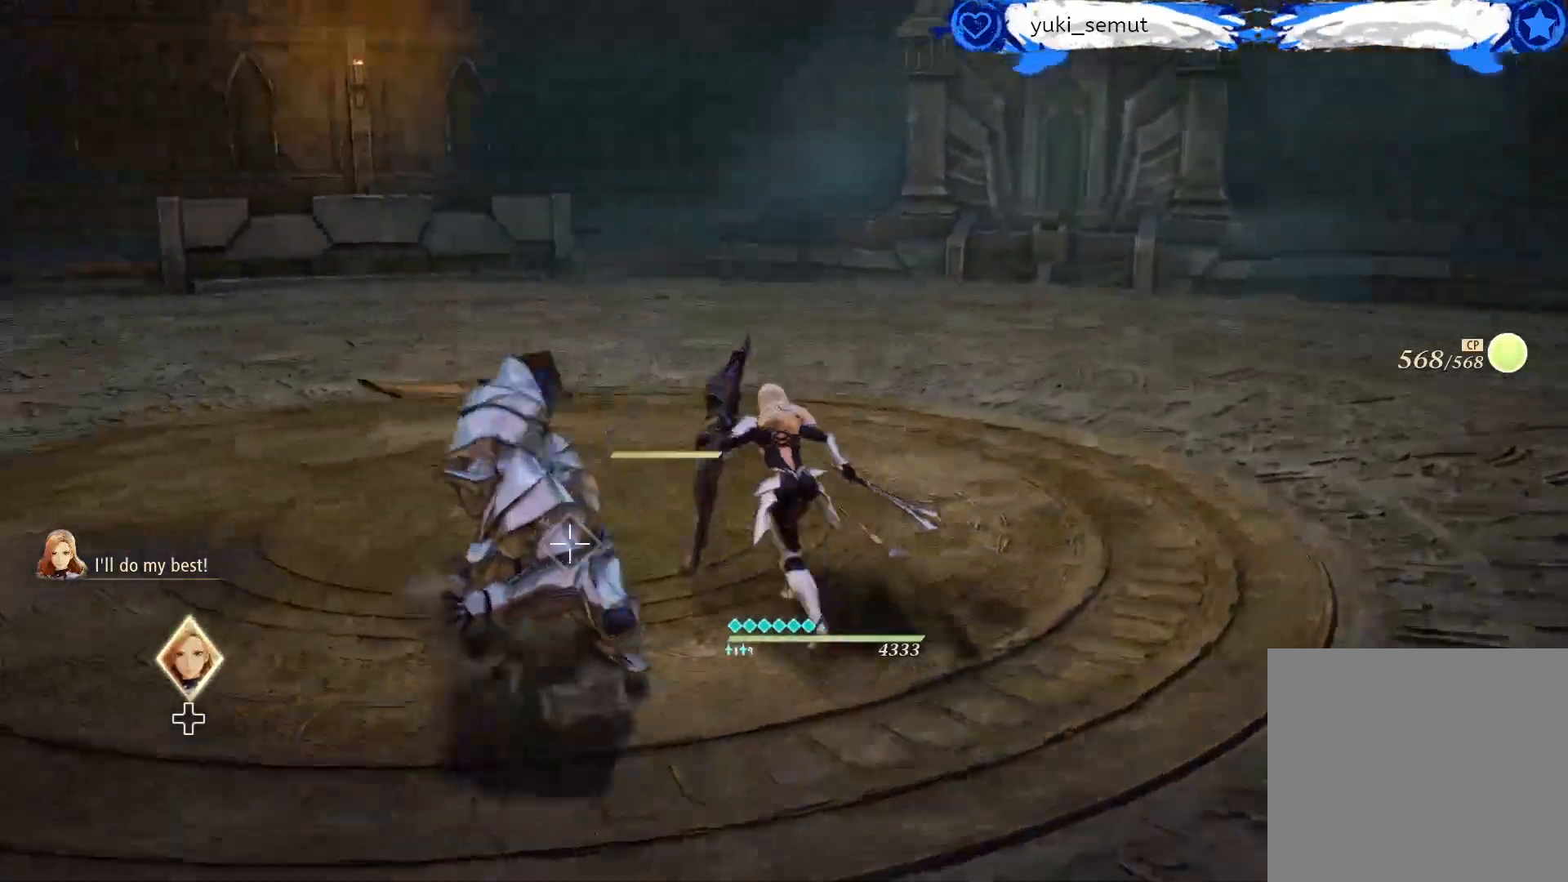
{"buttons": [], "left_stick": "up-left", "right_stick": "center", "events": [[483, "R2", "up"]]}
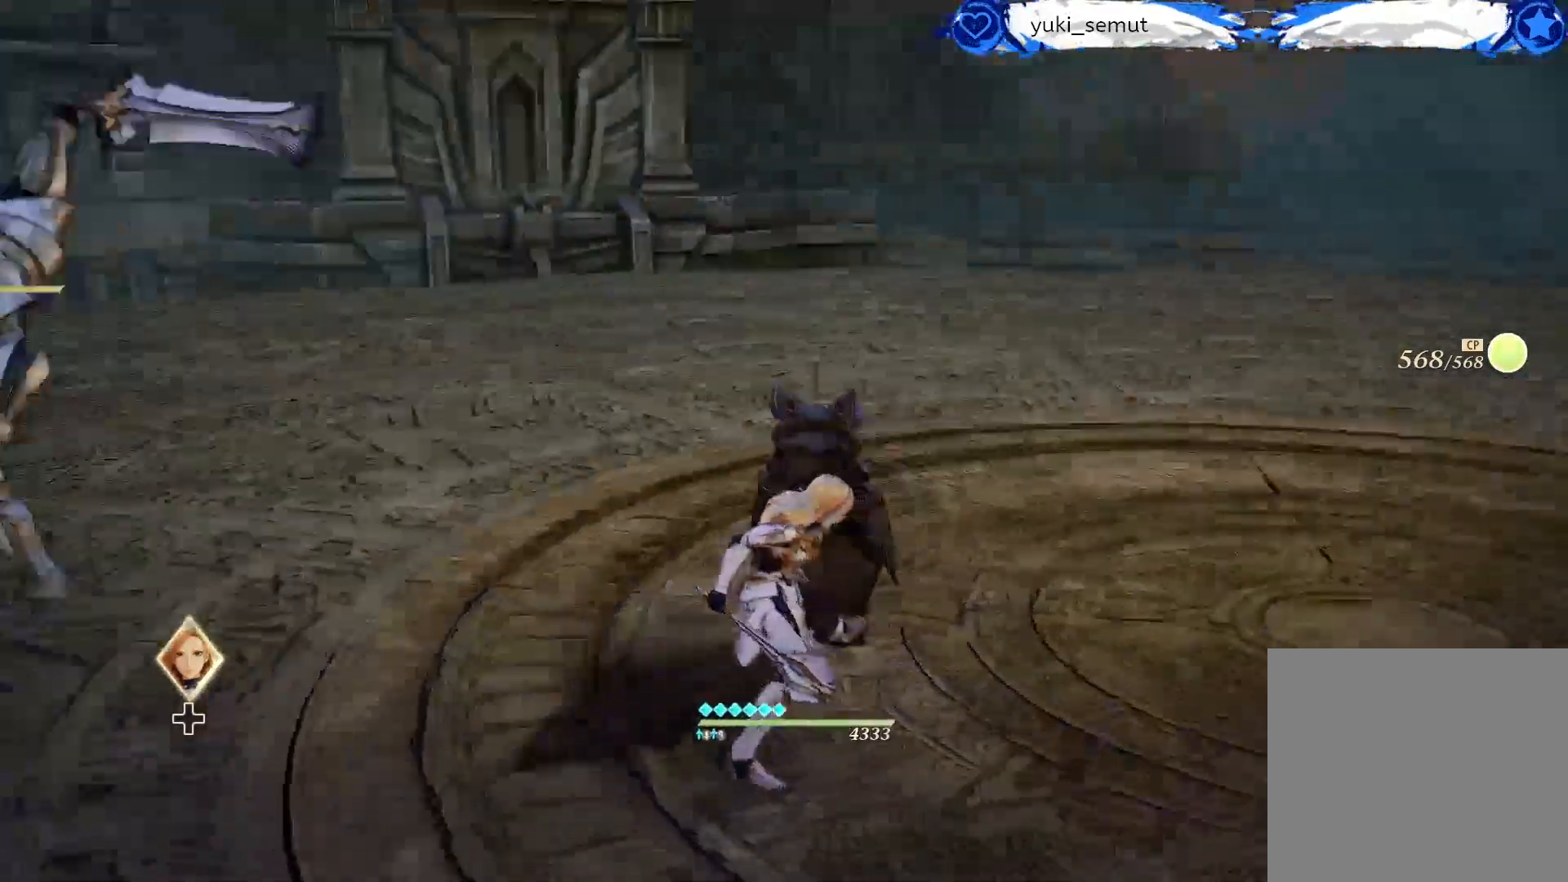
{"buttons": [], "left_stick": "up-left", "right_stick": "center", "events": []}